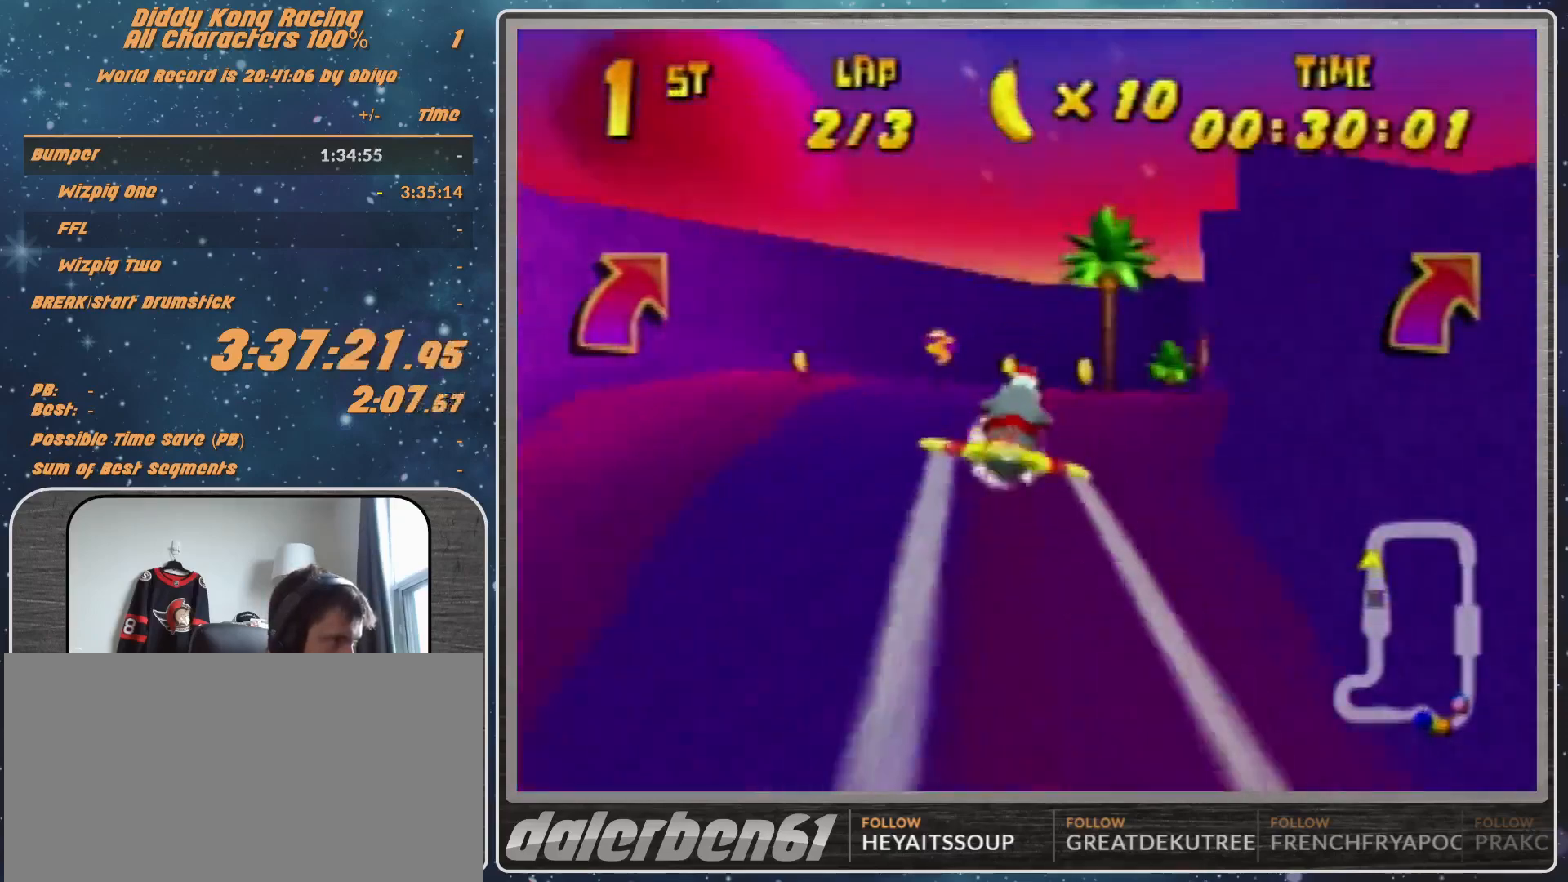
Gameplay with a controller (Nintendo layout); each line is a JSON object with the inputs held at the frame after it. "events" lists button and stick changes between this image and that frame as [ms after this image, input, new state], when the widget could be followed in between. Not read: L1 L3 R3.
{"buttons": ["R1"], "left_stick": "right", "events": [[33, "left_stick", "right"]]}
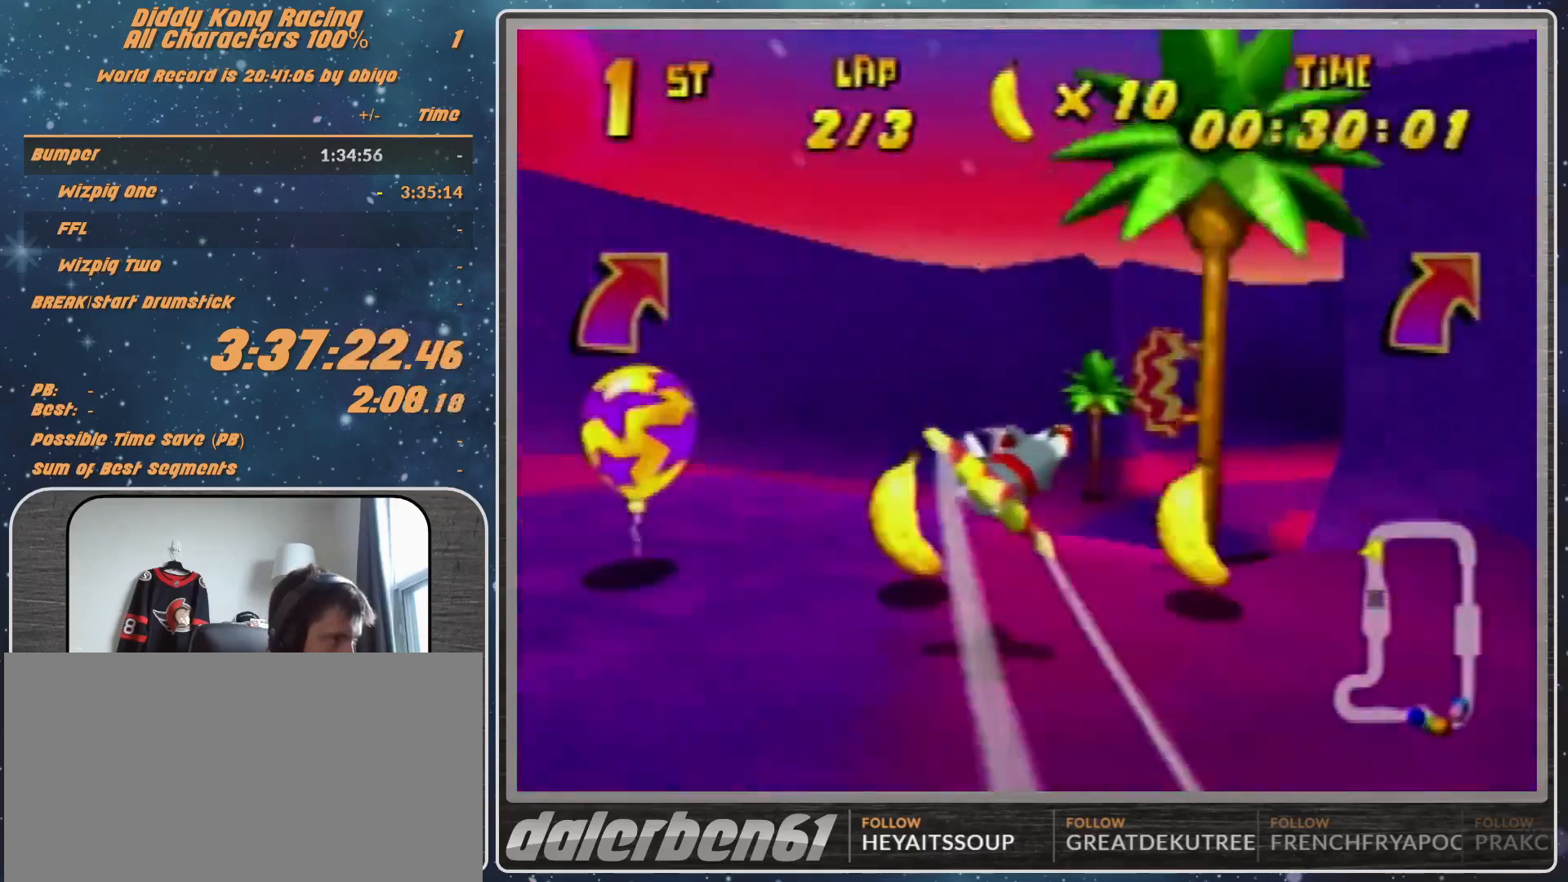
{"buttons": ["B", "R1"], "left_stick": "up-right", "events": [[367, "B", "down"], [367, "left_stick", "up-right"]]}
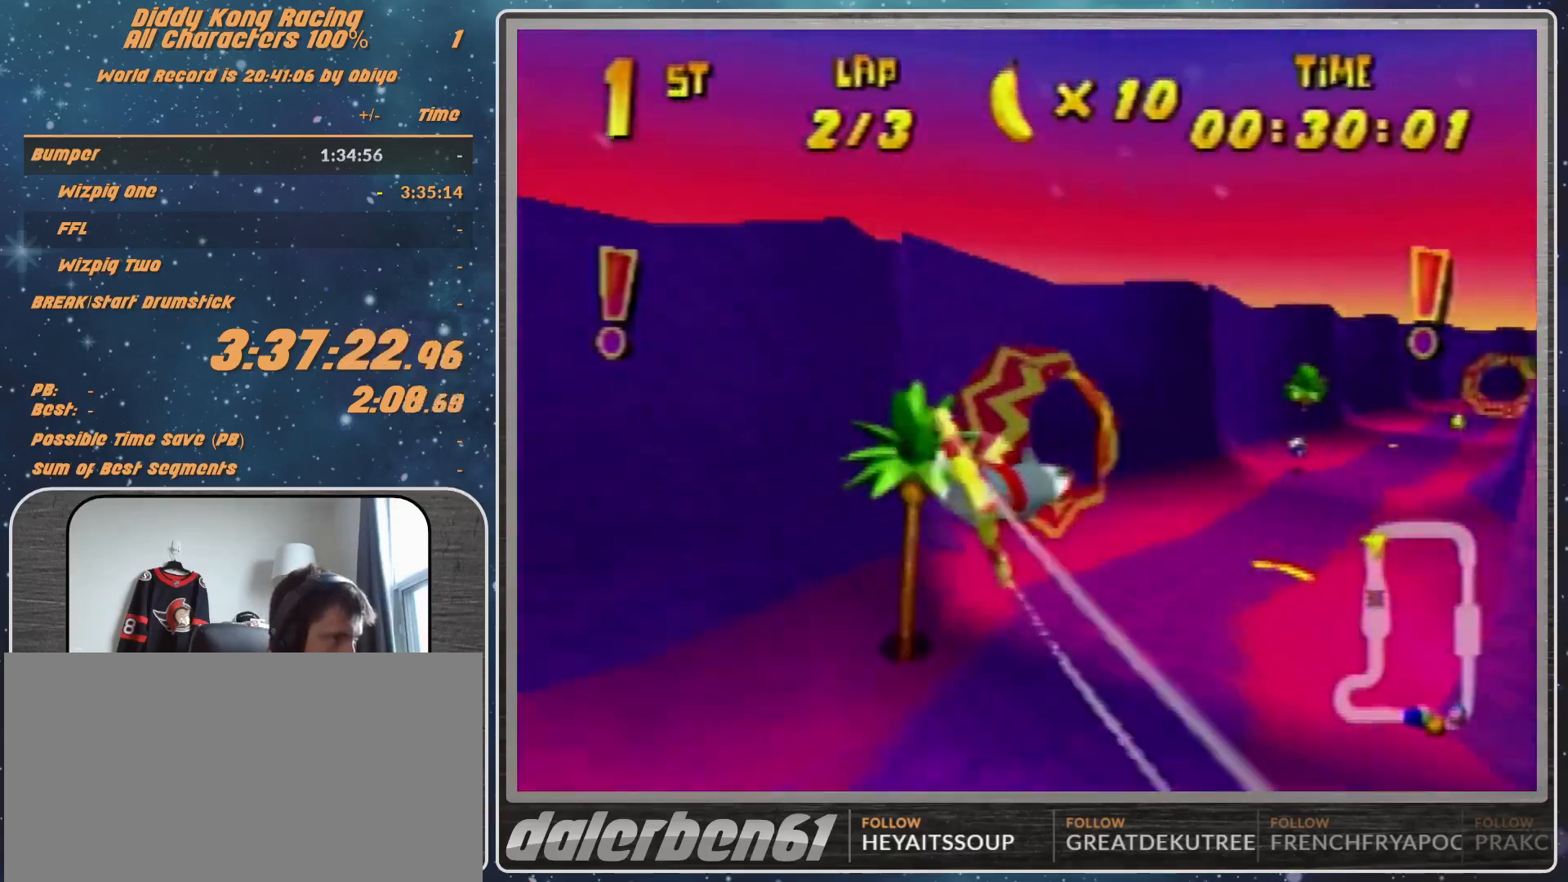
{"buttons": ["R1"], "left_stick": "up-left", "events": [[67, "B", "up"], [133, "left_stick", "up-left"], [267, "left_stick", "left"], [367, "left_stick", "center"], [433, "left_stick", "up-left"]]}
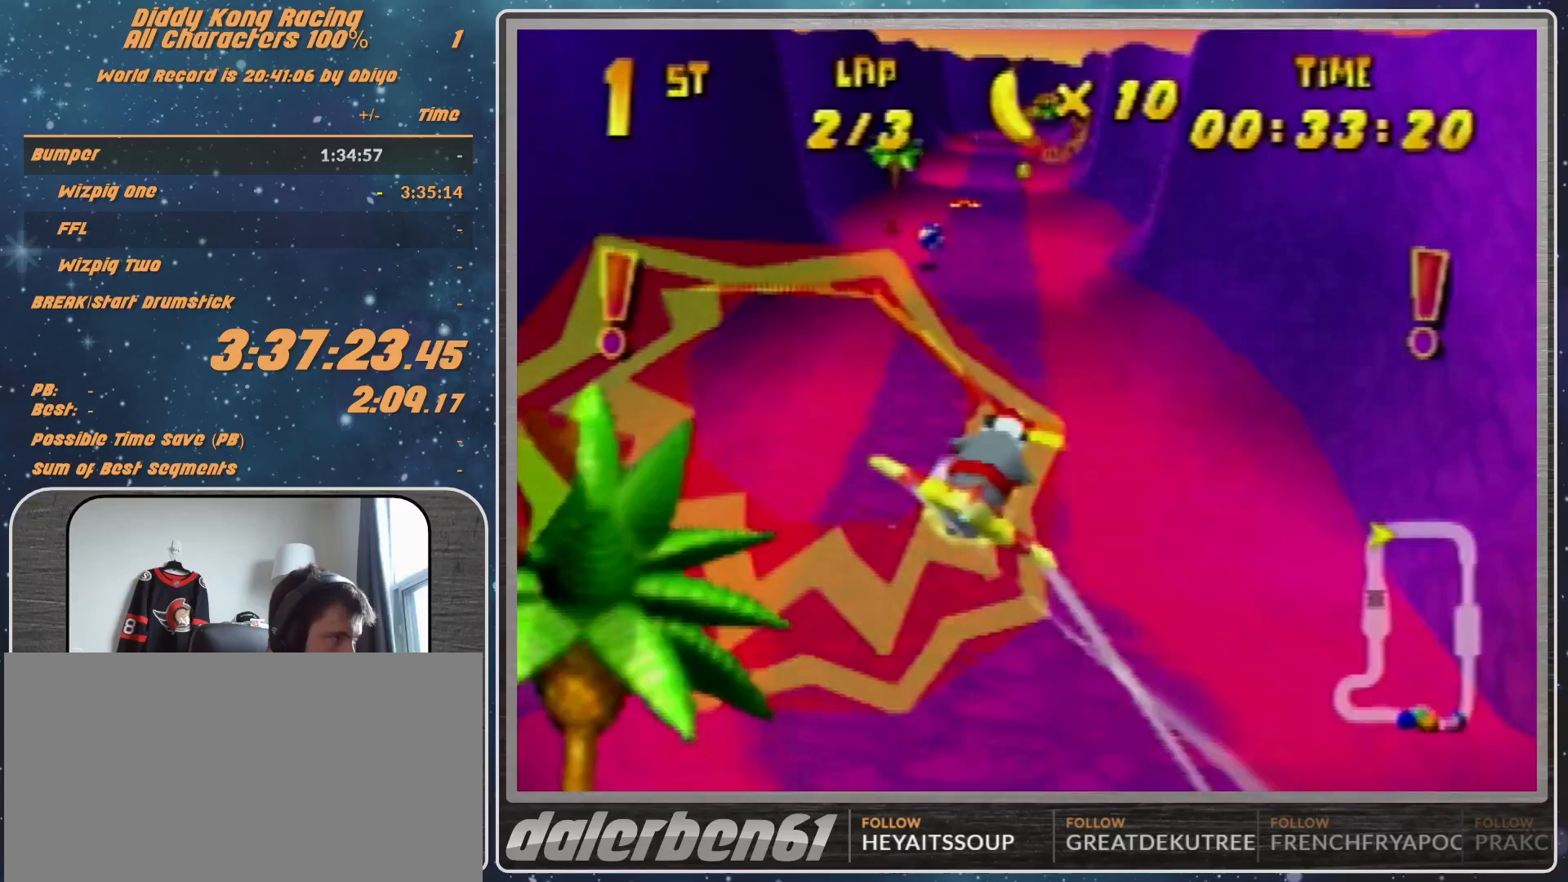
{"buttons": ["R1"], "left_stick": "up-left", "events": [[67, "left_stick", "center"], [333, "left_stick", "up-left"]]}
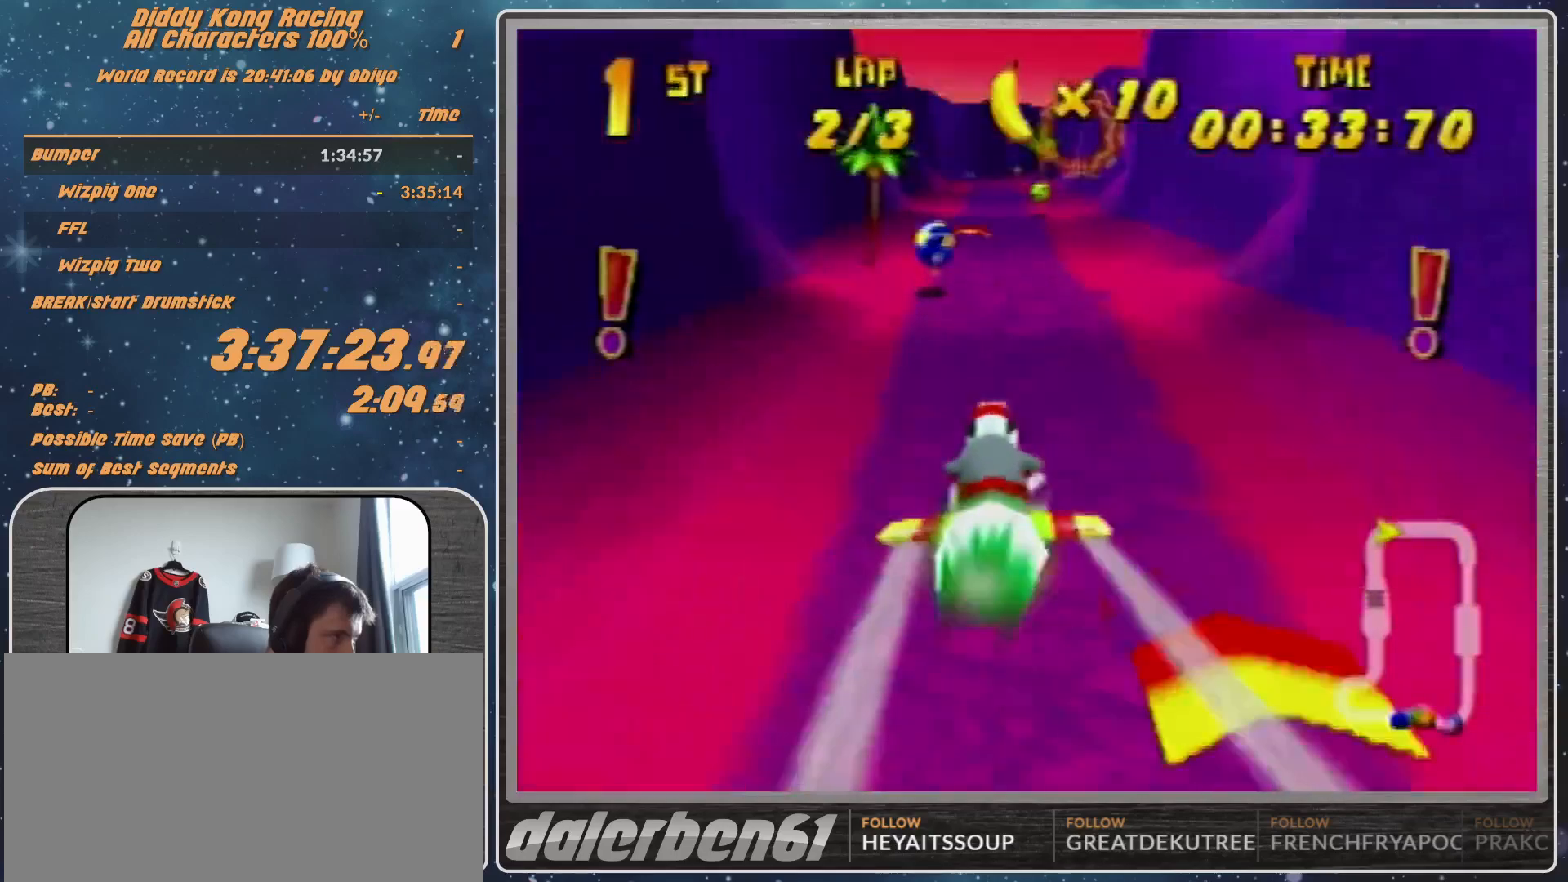
{"buttons": ["R1"], "left_stick": "up-left", "events": [[167, "left_stick", "up"], [433, "left_stick", "up-left"]]}
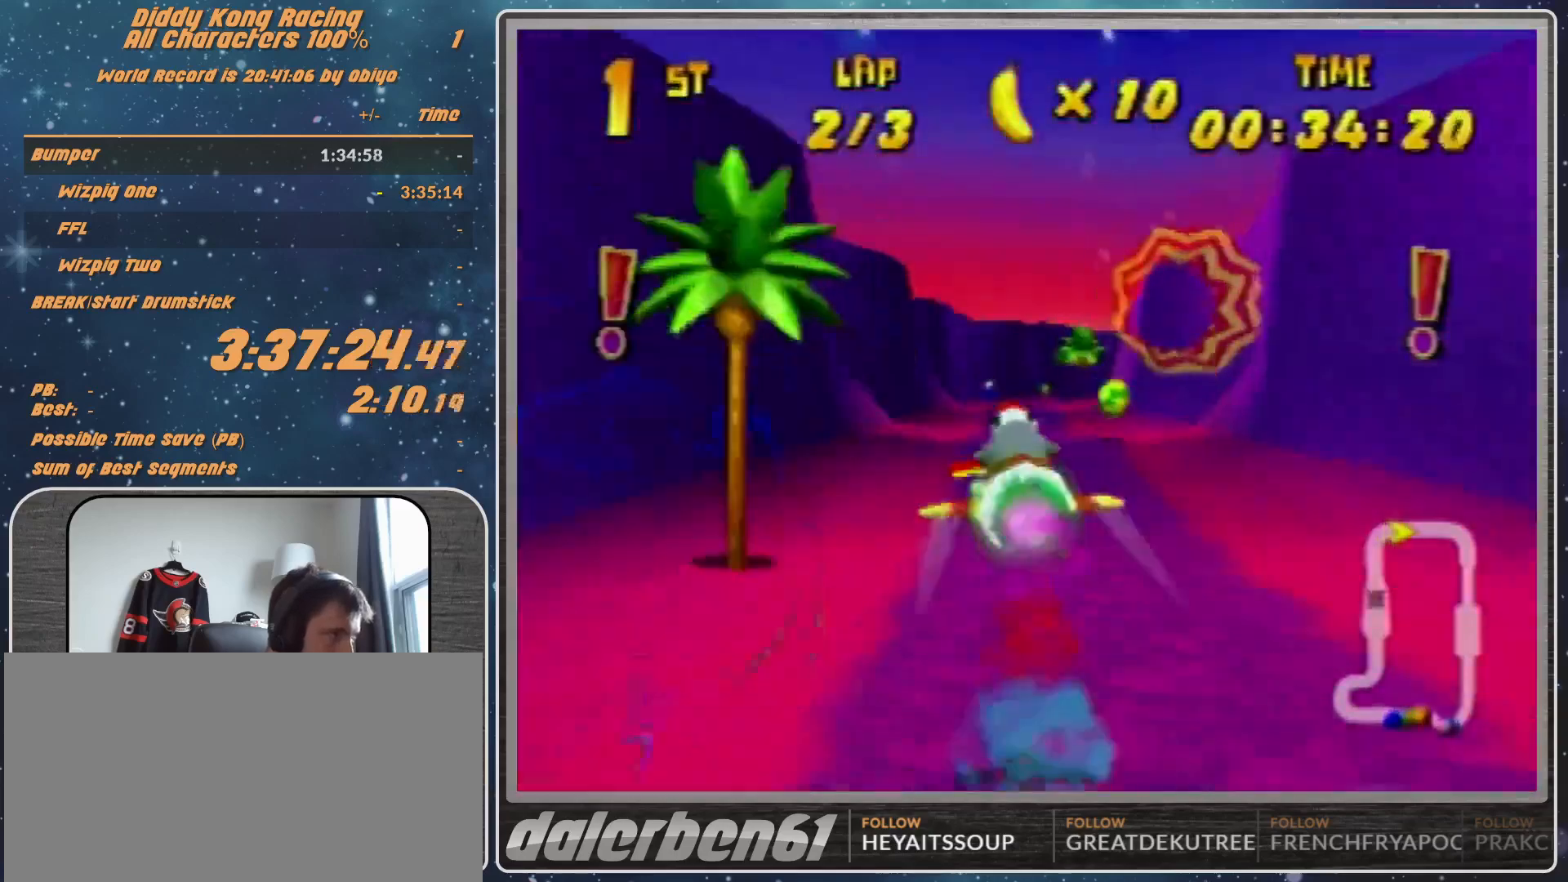
{"buttons": ["R1"], "left_stick": "up", "events": [[33, "left_stick", "up"]]}
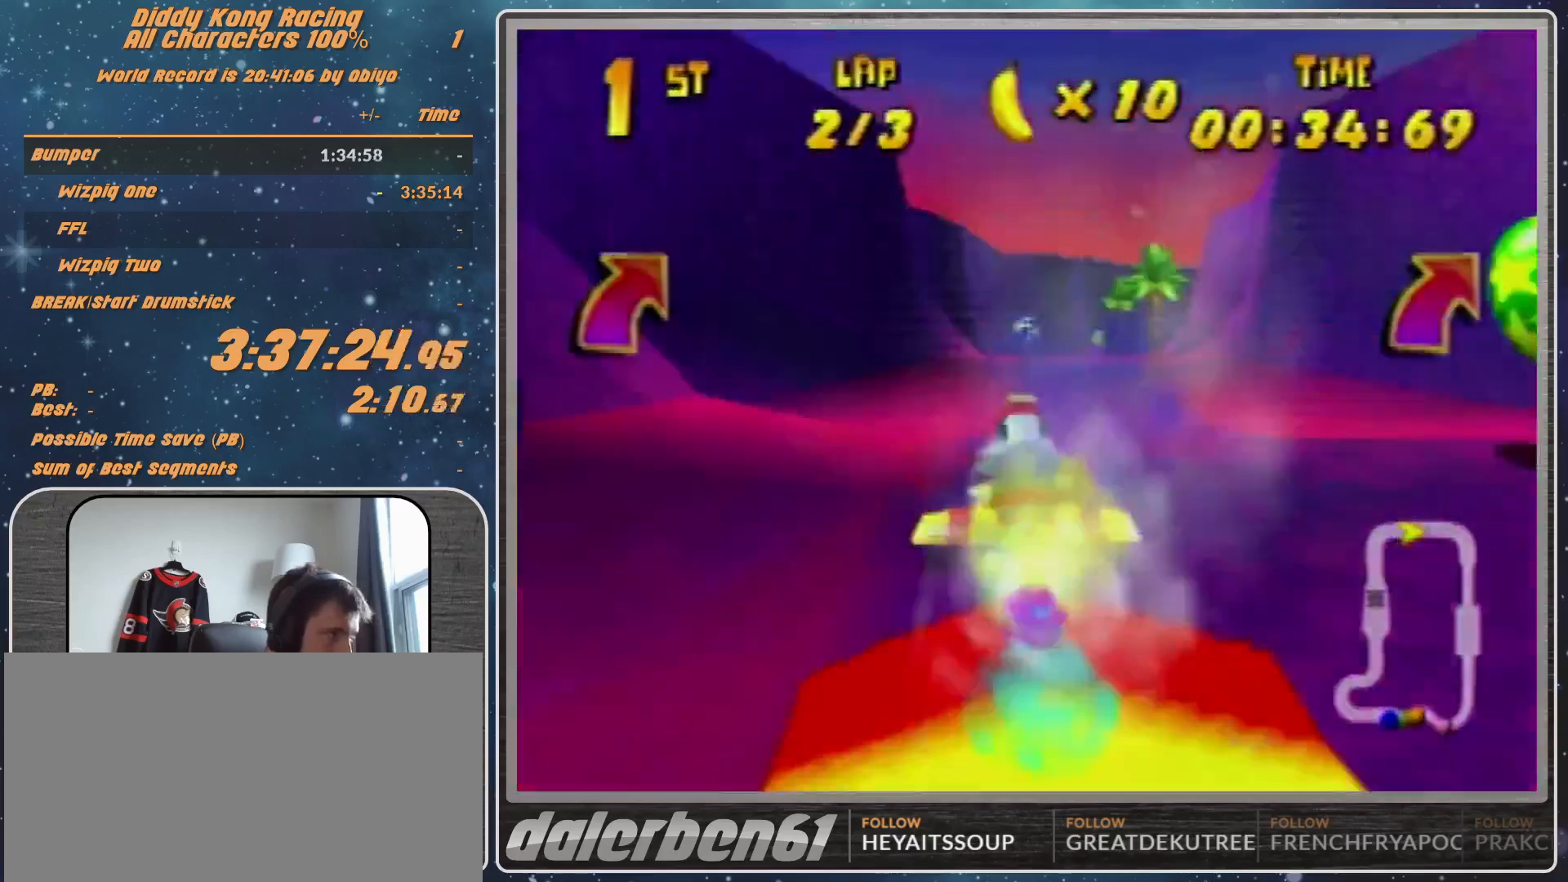
{"buttons": ["R1"], "left_stick": "down-right", "events": [[33, "left_stick", "up-right"], [200, "left_stick", "center"], [433, "left_stick", "down-right"]]}
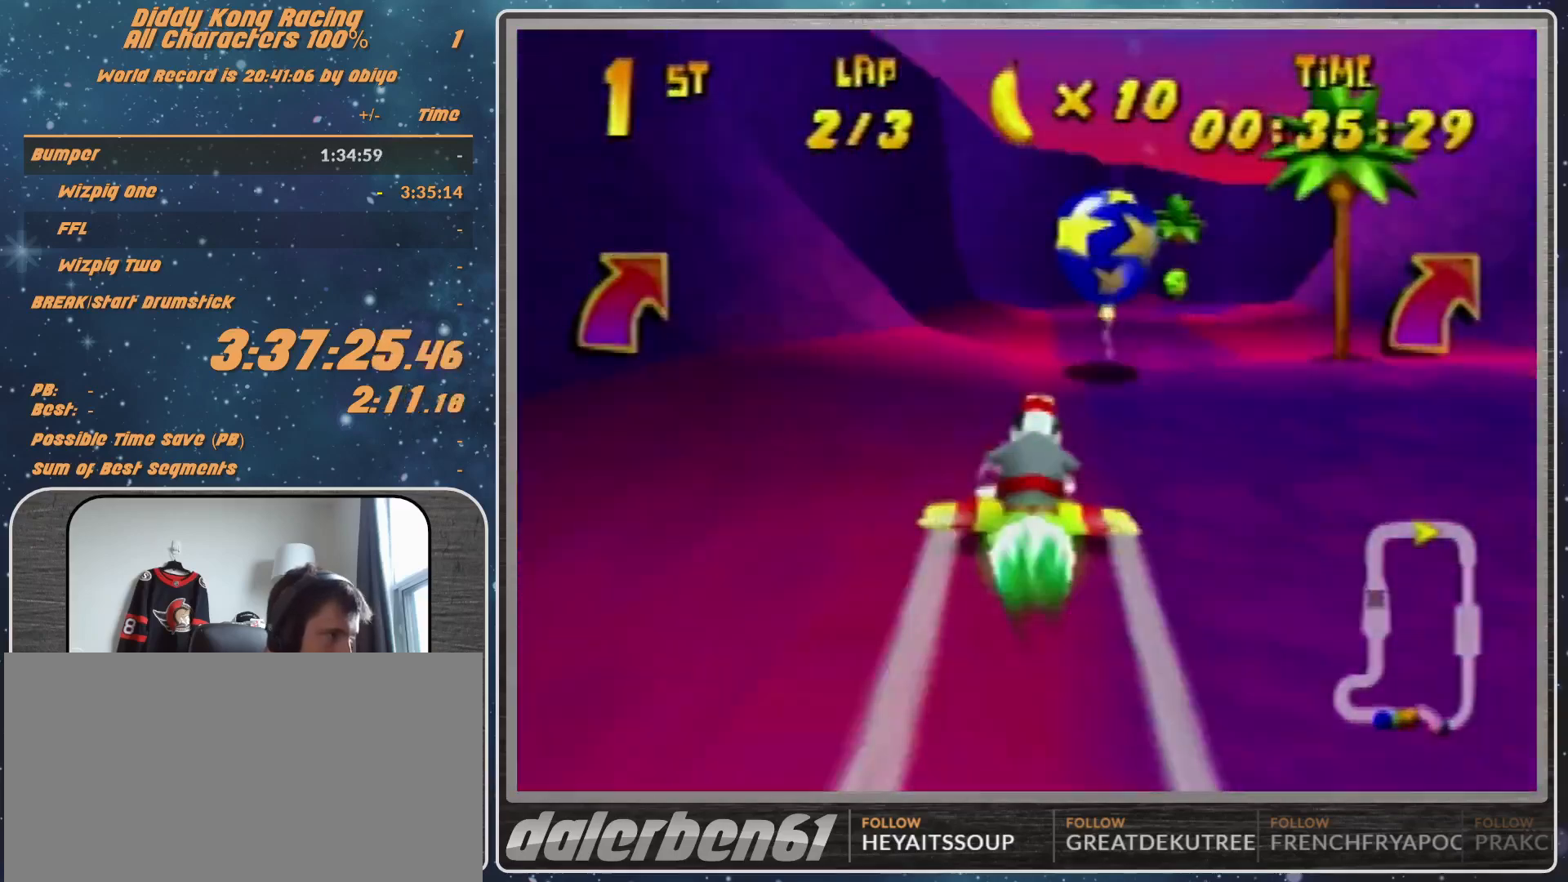
{"buttons": ["B", "R1"], "left_stick": "right", "events": [[67, "left_stick", "center"], [167, "left_stick", "right"], [367, "B", "down"]]}
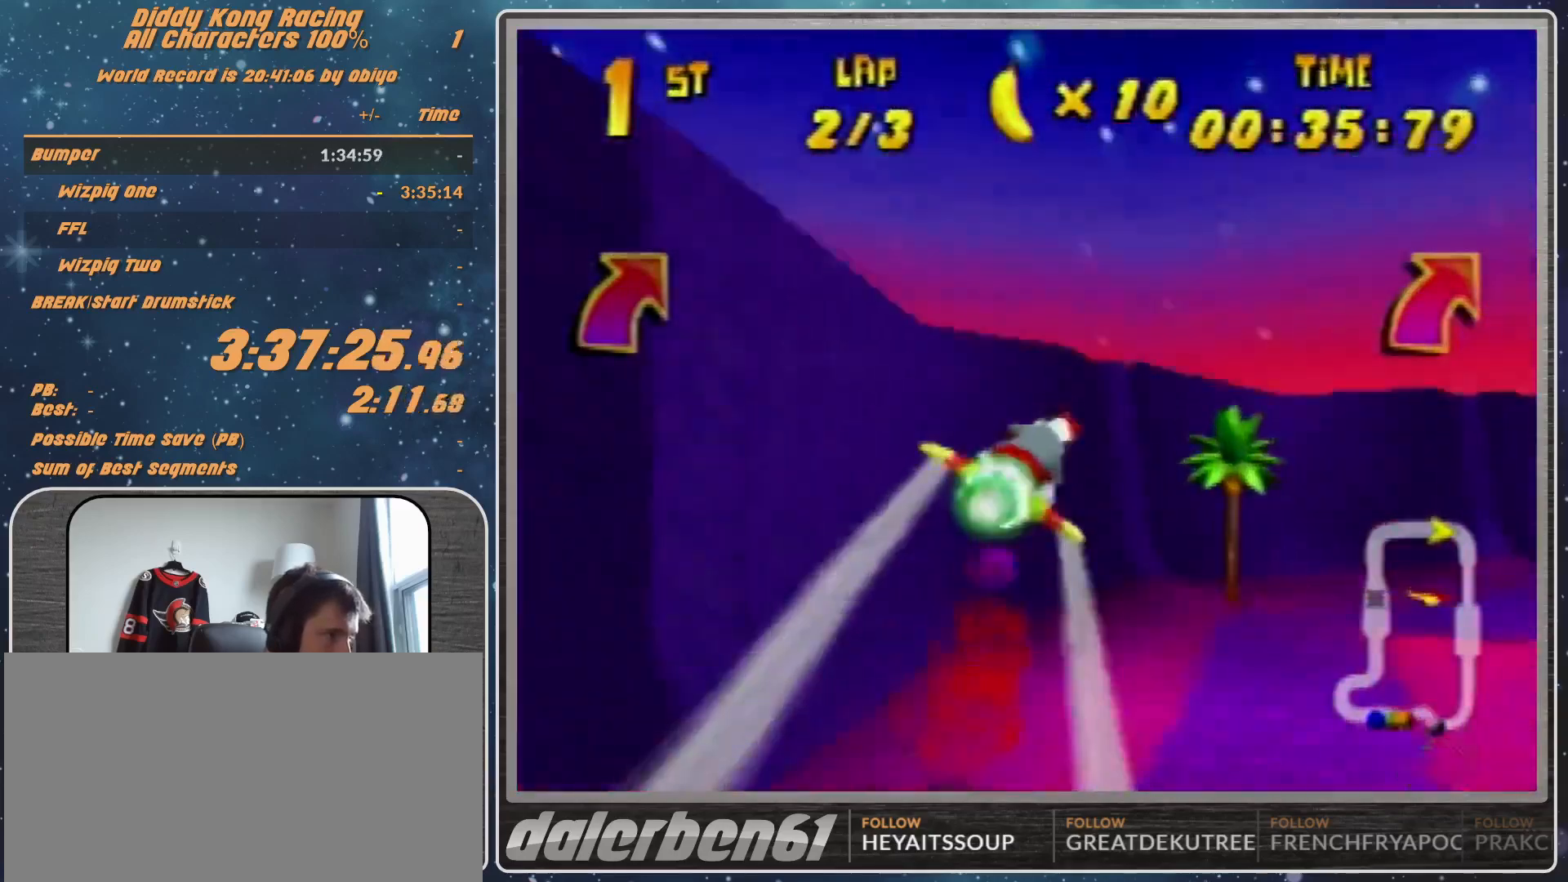
{"buttons": [], "left_stick": "right", "events": [[233, "B", "up"], [233, "R1", "up"], [333, "R1", "down"], [433, "R1", "up"]]}
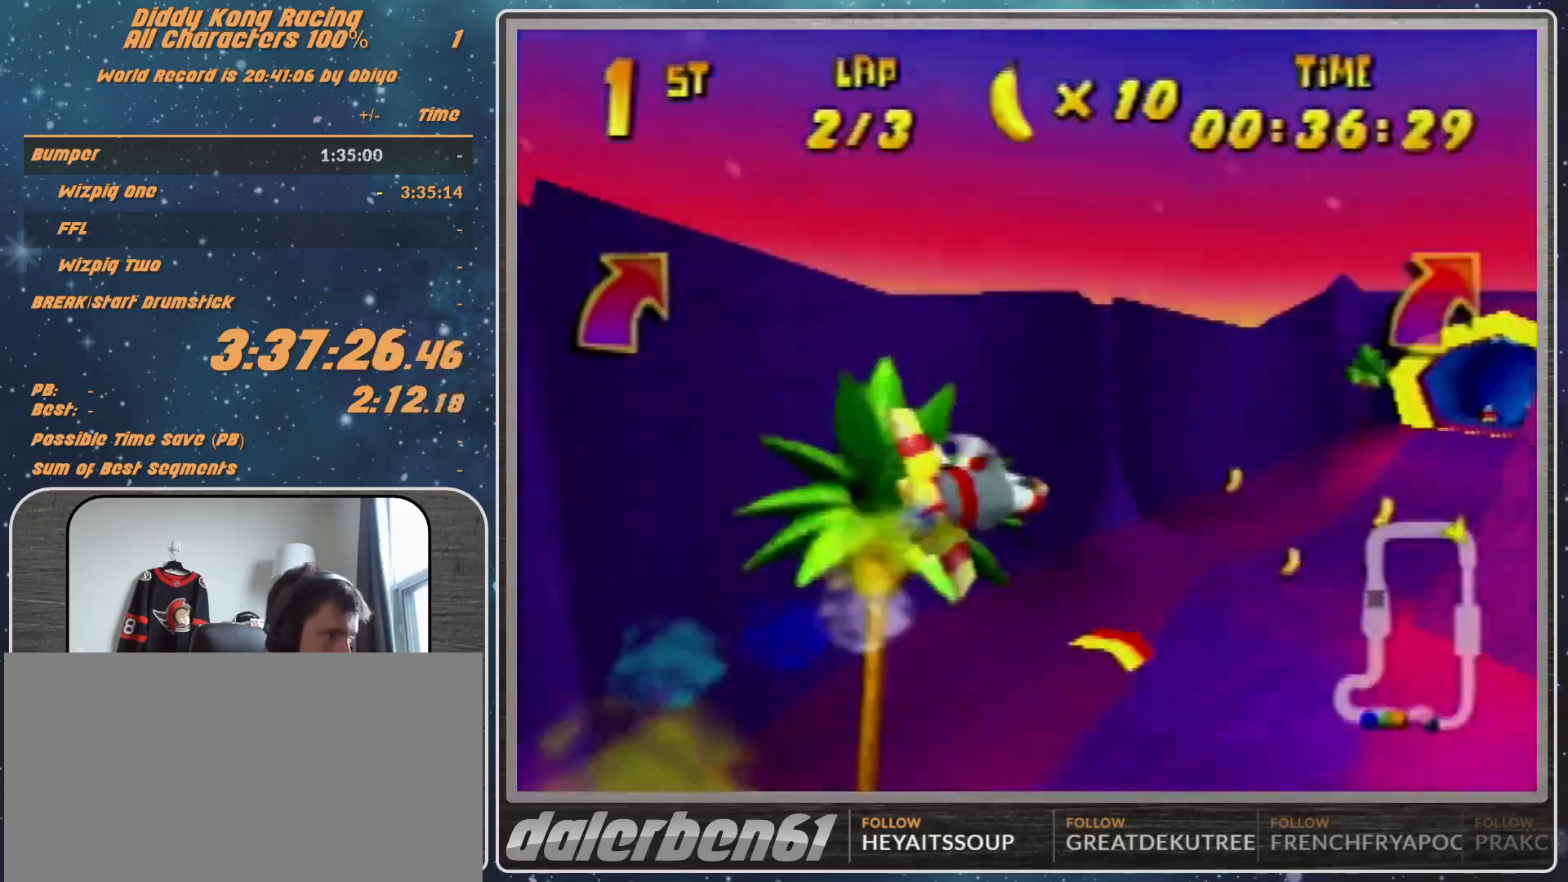
{"buttons": [], "left_stick": "right", "events": [[67, "R1", "down"], [267, "R1", "up"]]}
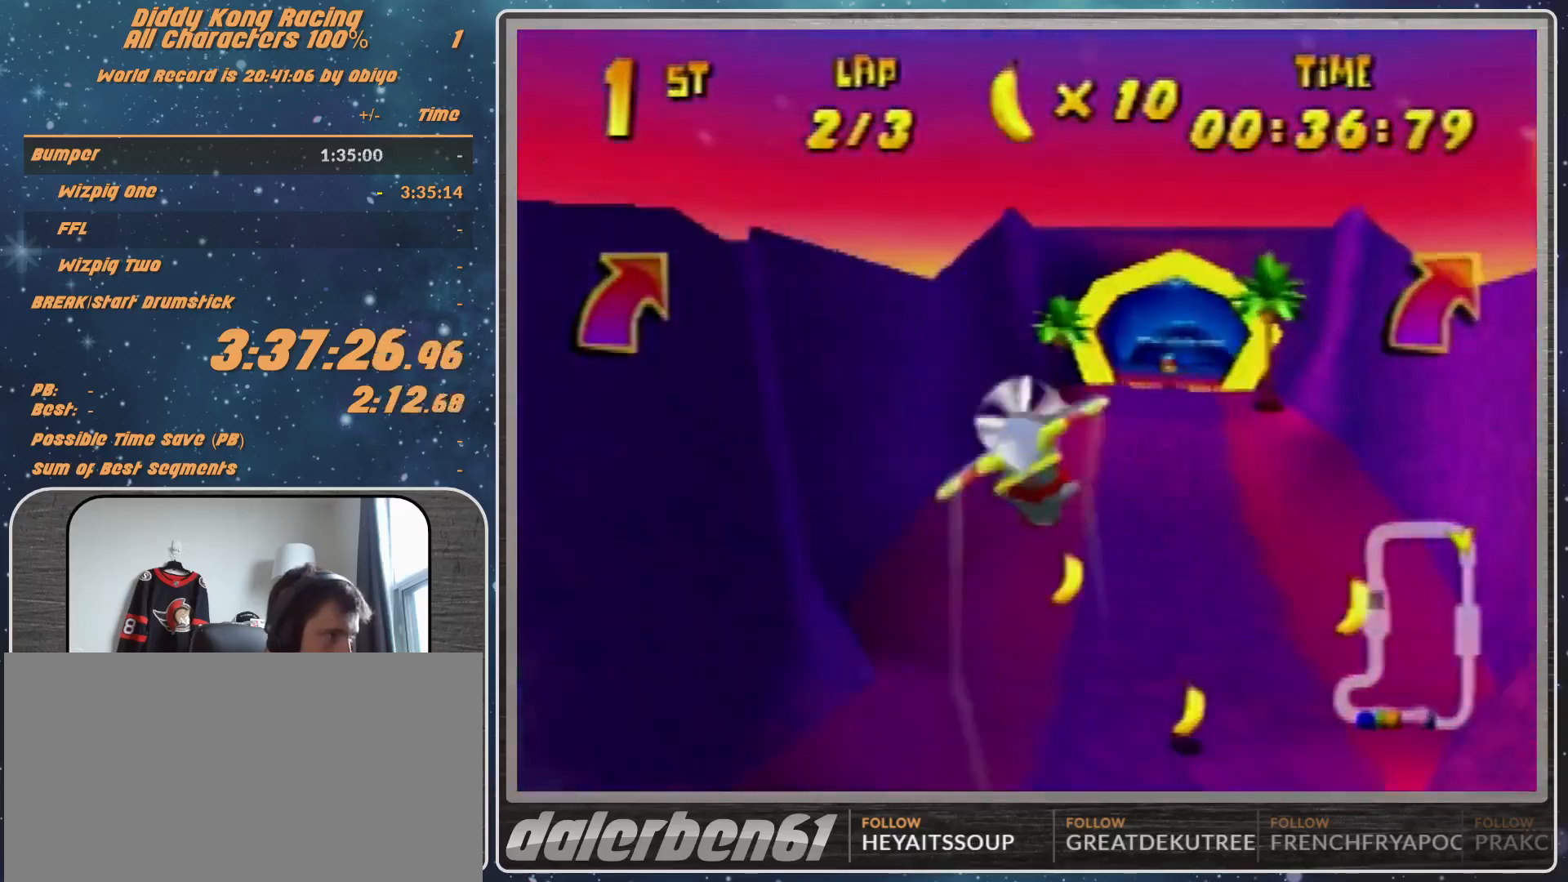
{"buttons": ["R1"], "left_stick": "right", "events": [[200, "R1", "down"]]}
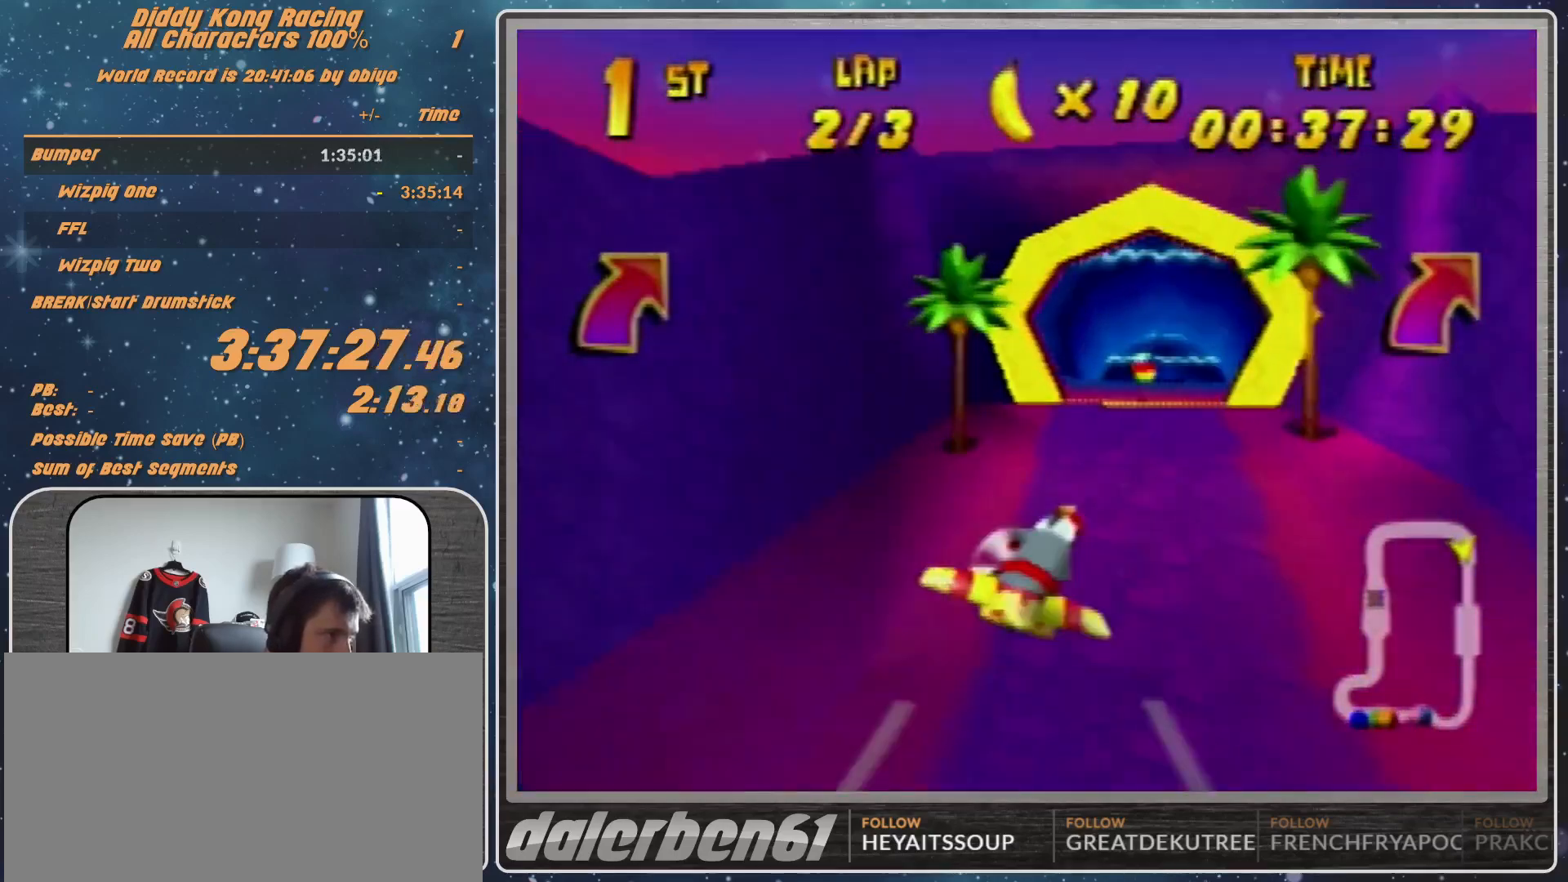
{"buttons": [], "left_stick": "up", "events": [[33, "left_stick", "up-right"], [133, "left_stick", "center"], [367, "left_stick", "up"], [433, "R1", "up"]]}
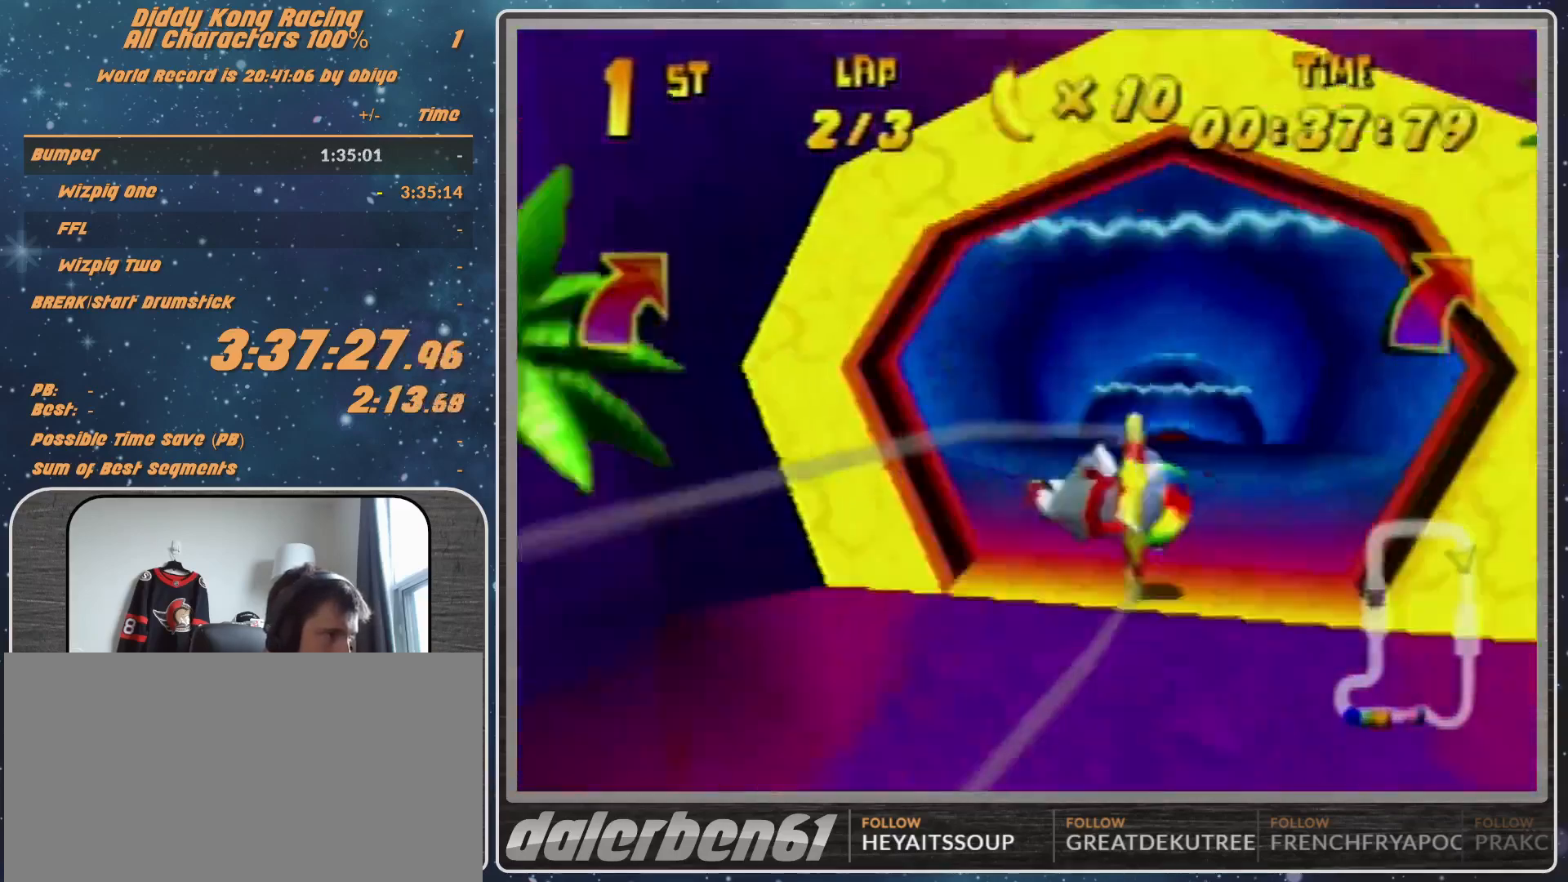
{"buttons": ["R1"], "left_stick": "up-right", "events": [[33, "R1", "down"], [33, "left_stick", "up-right"], [133, "R1", "up"], [333, "R1", "down"]]}
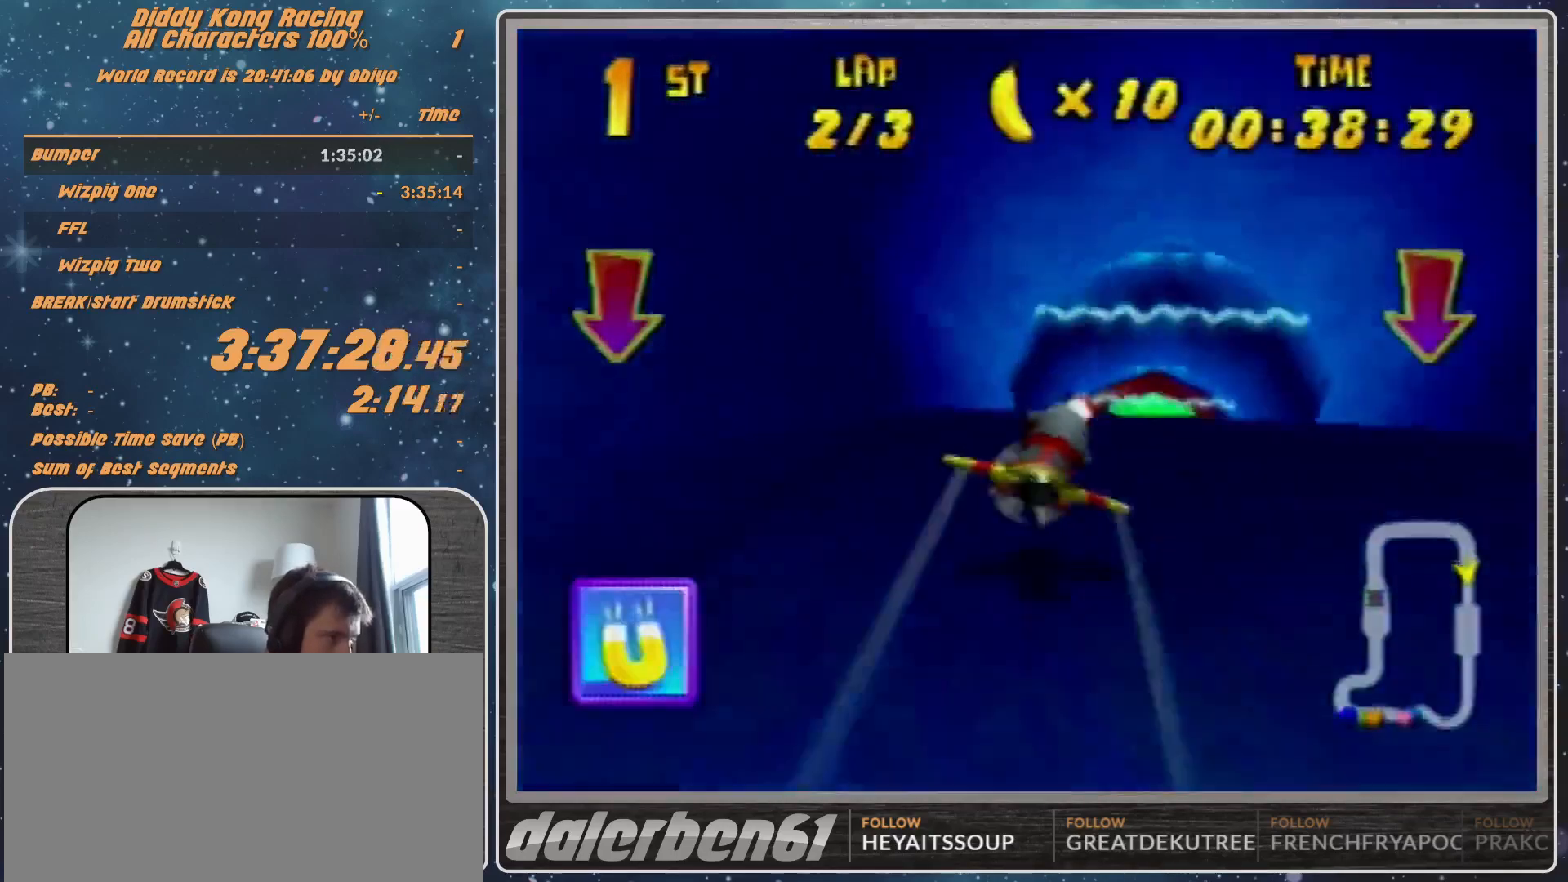
{"buttons": ["R1"], "left_stick": "center", "events": [[167, "left_stick", "center"], [300, "left_stick", "up-left"], [500, "left_stick", "center"]]}
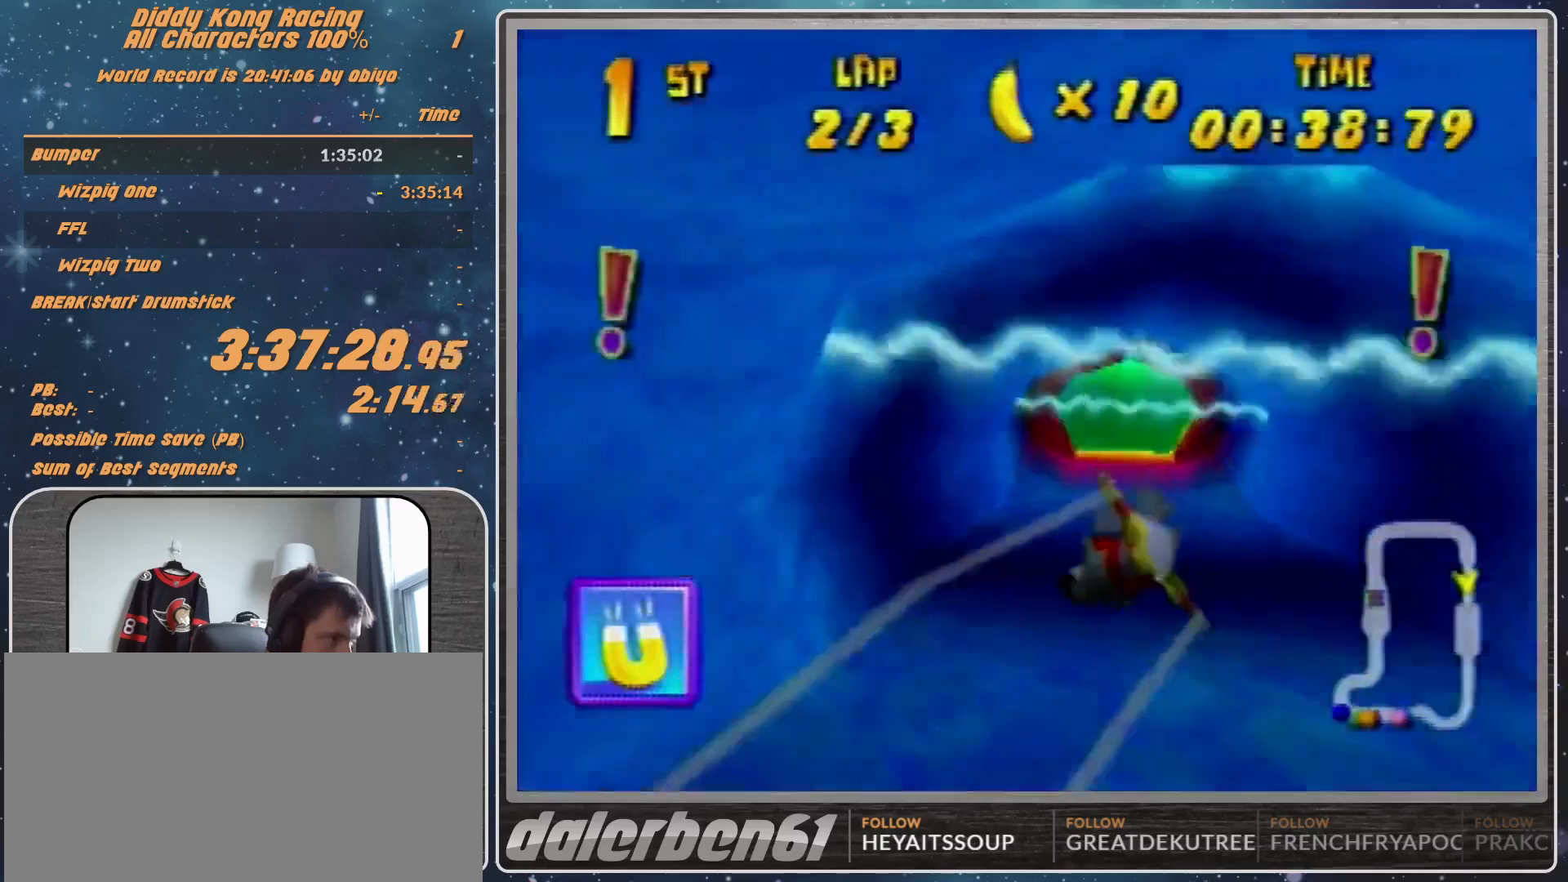
{"buttons": ["R1"], "left_stick": "center", "events": [[233, "left_stick", "right"], [400, "left_stick", "center"]]}
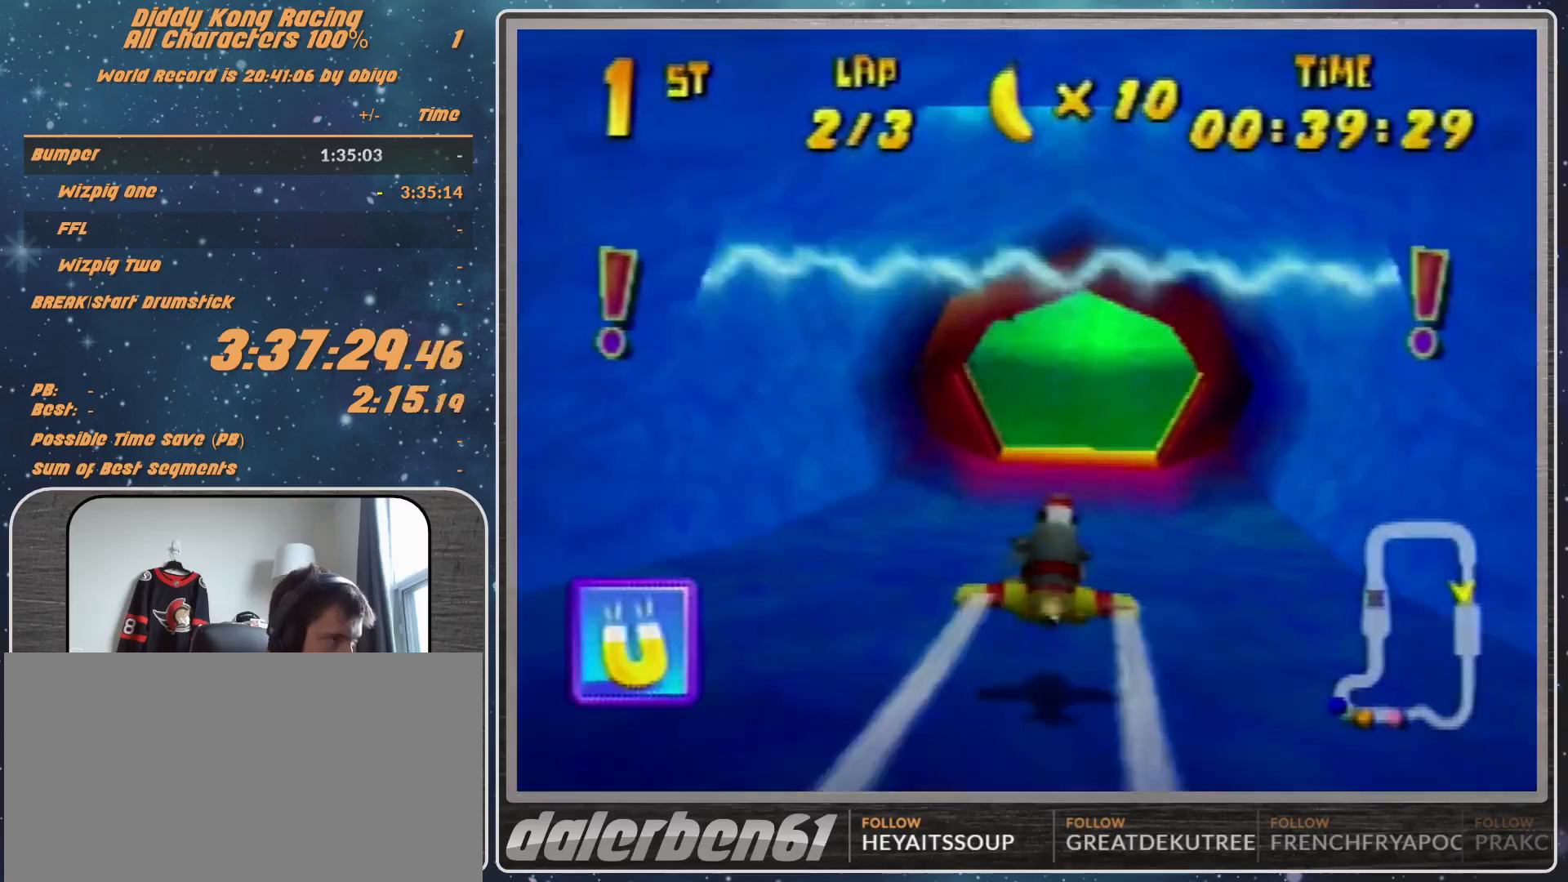
{"buttons": ["R1"], "left_stick": "left", "events": [[33, "R1", "up"], [33, "left_stick", "right"], [133, "R1", "down"], [333, "R1", "up"], [333, "left_stick", "left"], [433, "R1", "down"]]}
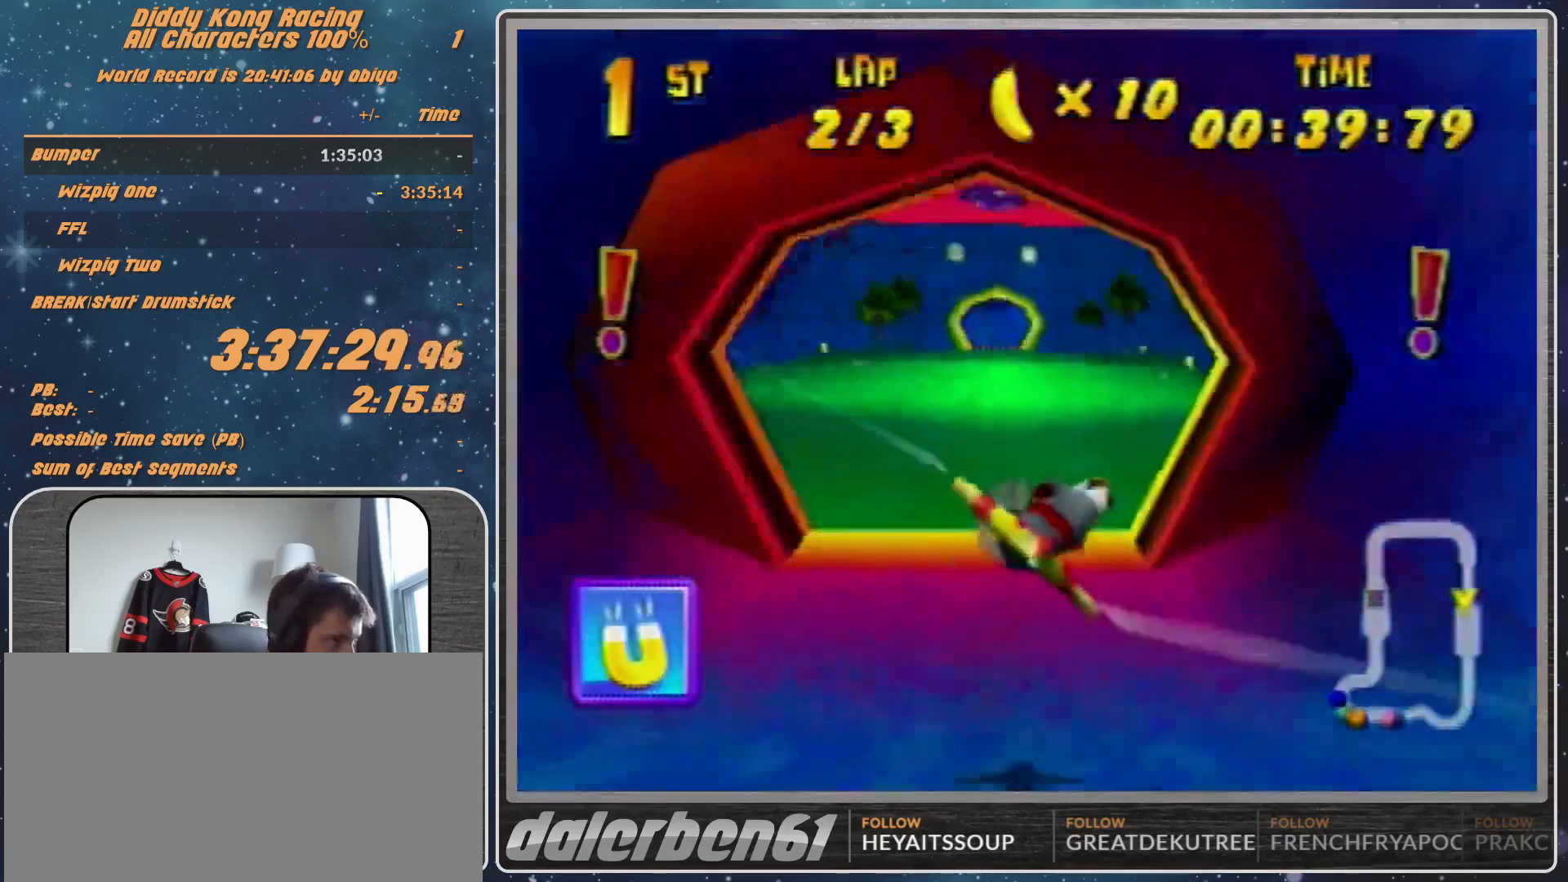
{"buttons": ["R1"], "left_stick": "down-left", "events": [[233, "R1", "up"], [267, "left_stick", "center"], [500, "R1", "down"], [500, "left_stick", "down-left"]]}
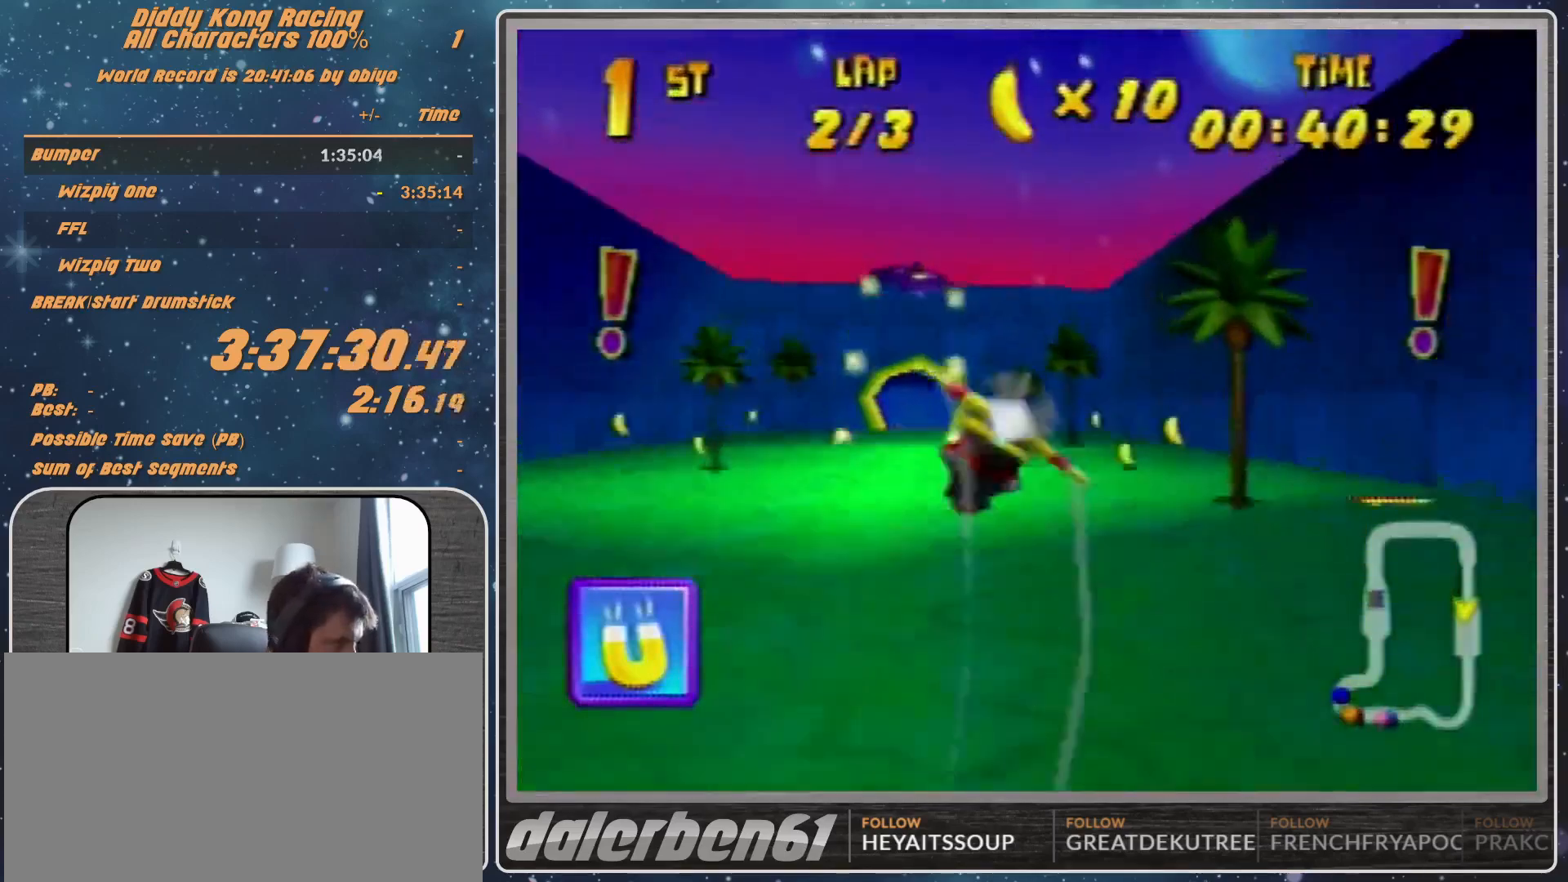
{"buttons": ["R1"], "left_stick": "center", "events": [[33, "R1", "up"], [67, "R1", "down"], [333, "left_stick", "left"], [500, "left_stick", "center"]]}
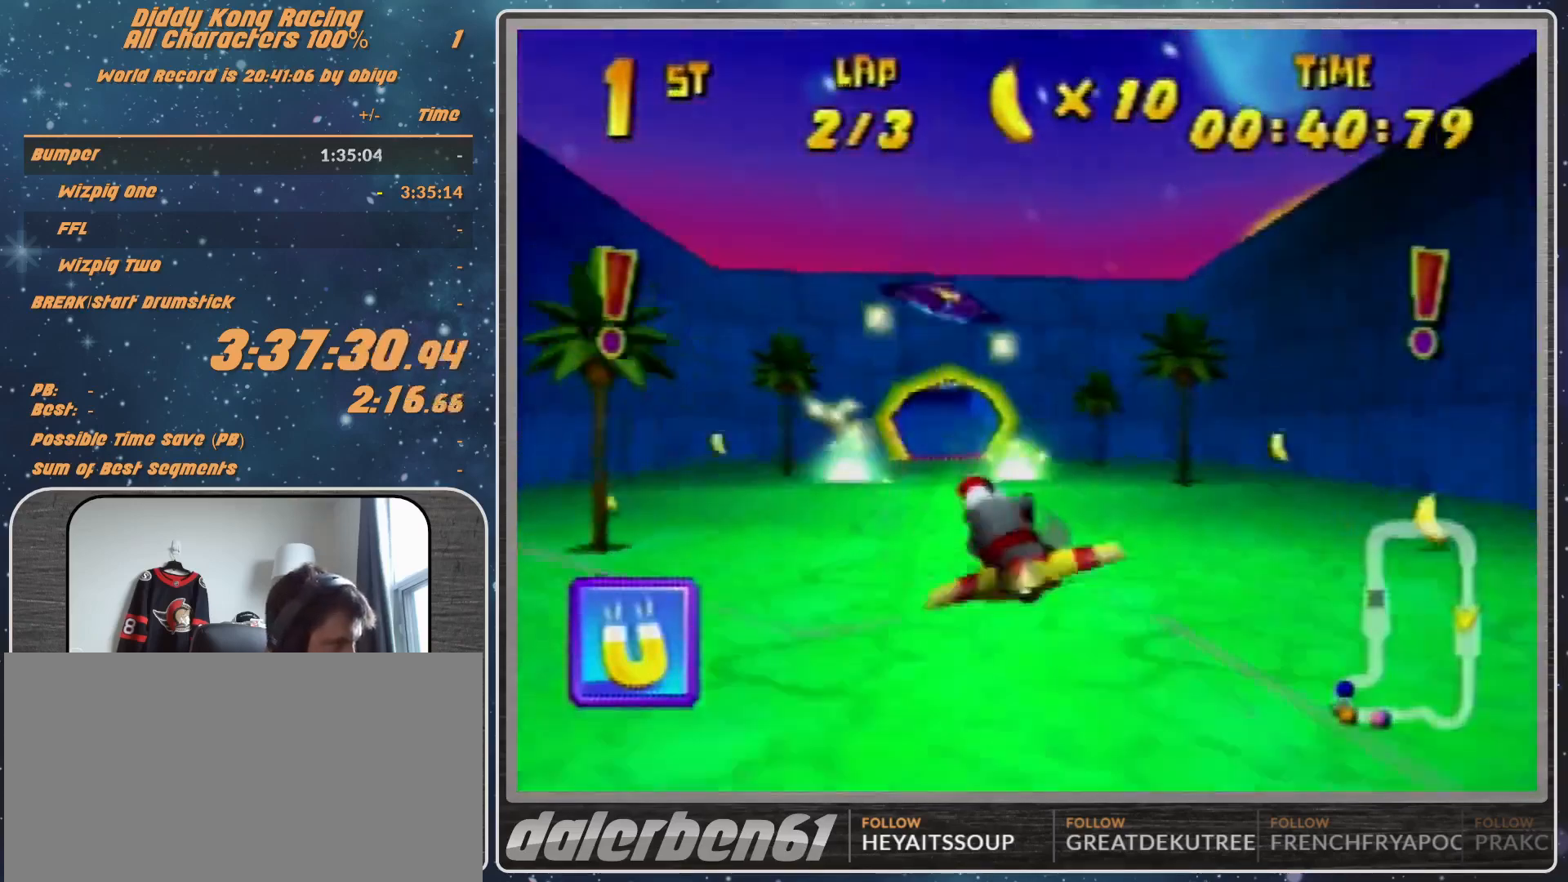
{"buttons": ["R1"], "left_stick": "center", "events": []}
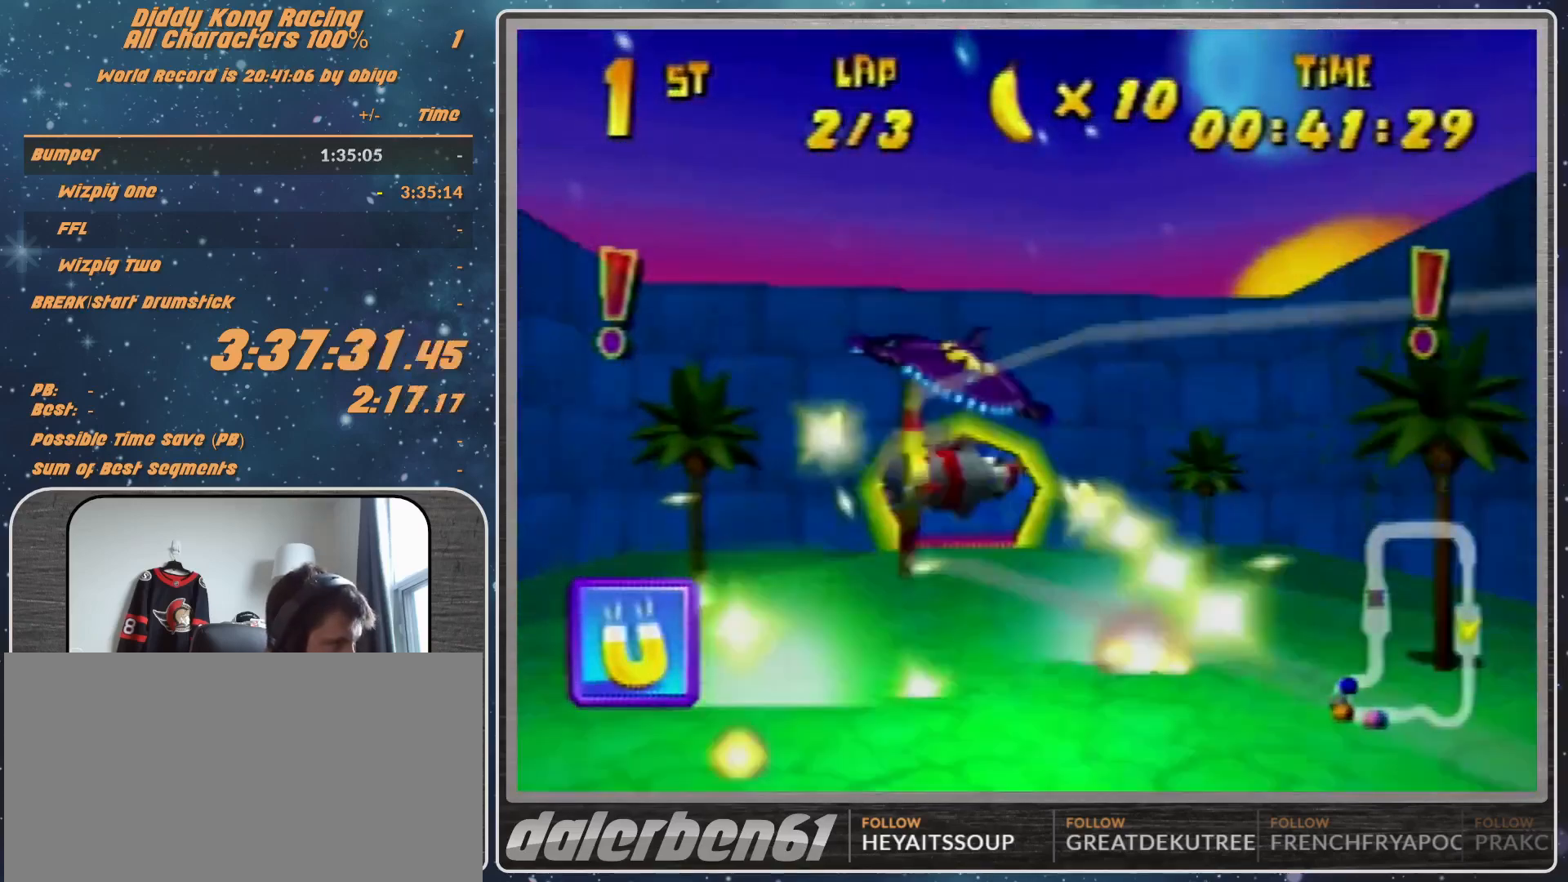
{"buttons": ["R1"], "left_stick": "center", "events": [[233, "left_stick", "down-left"], [367, "left_stick", "center"]]}
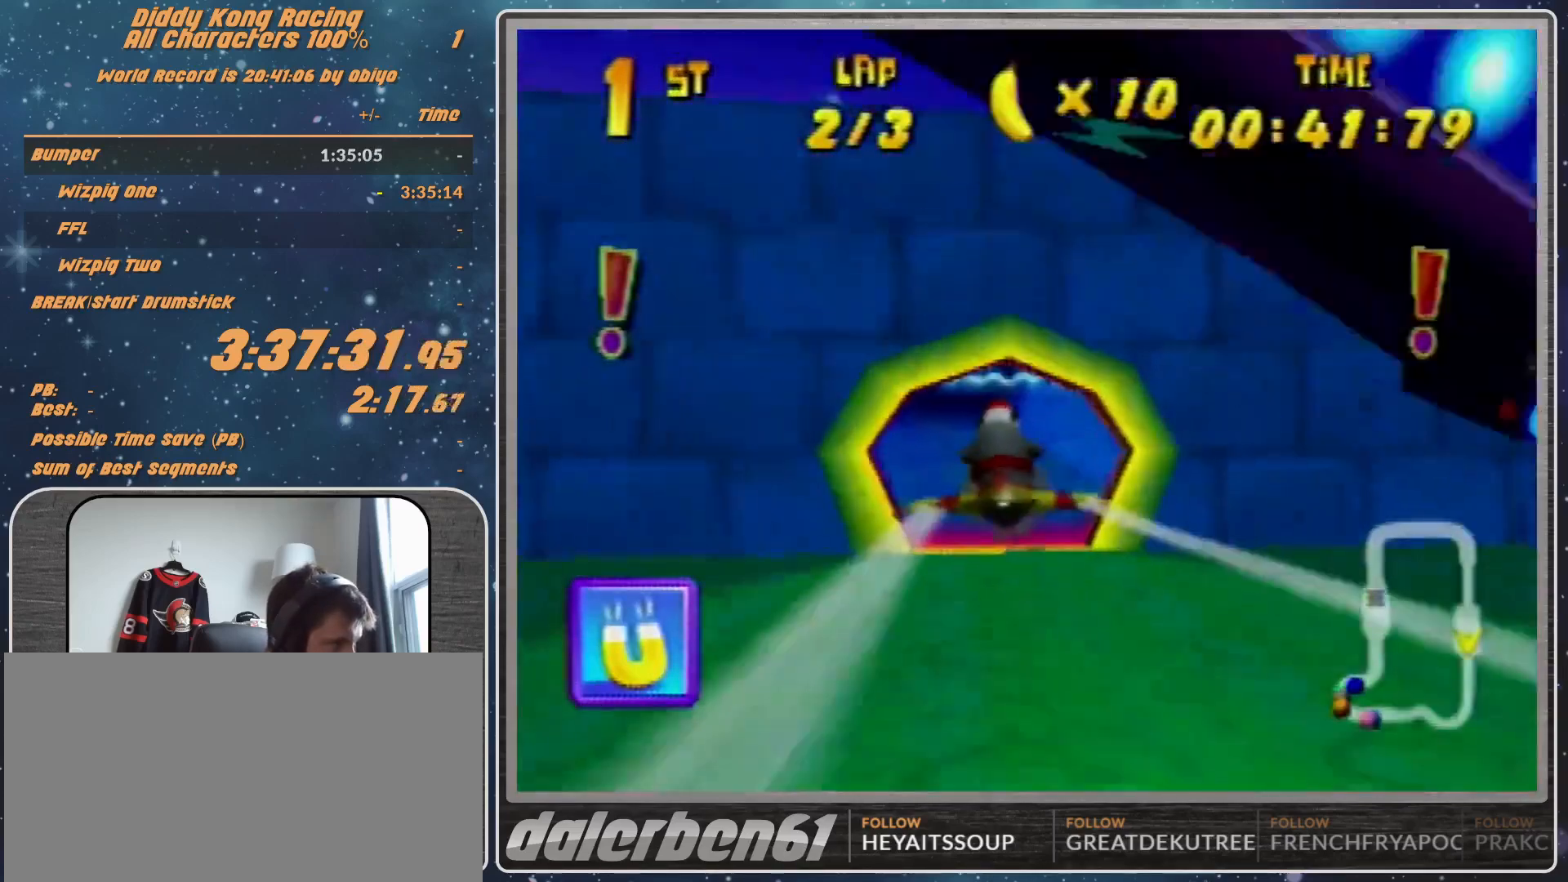
{"buttons": ["R1"], "left_stick": "center", "events": [[333, "R1", "up"], [500, "R1", "down"]]}
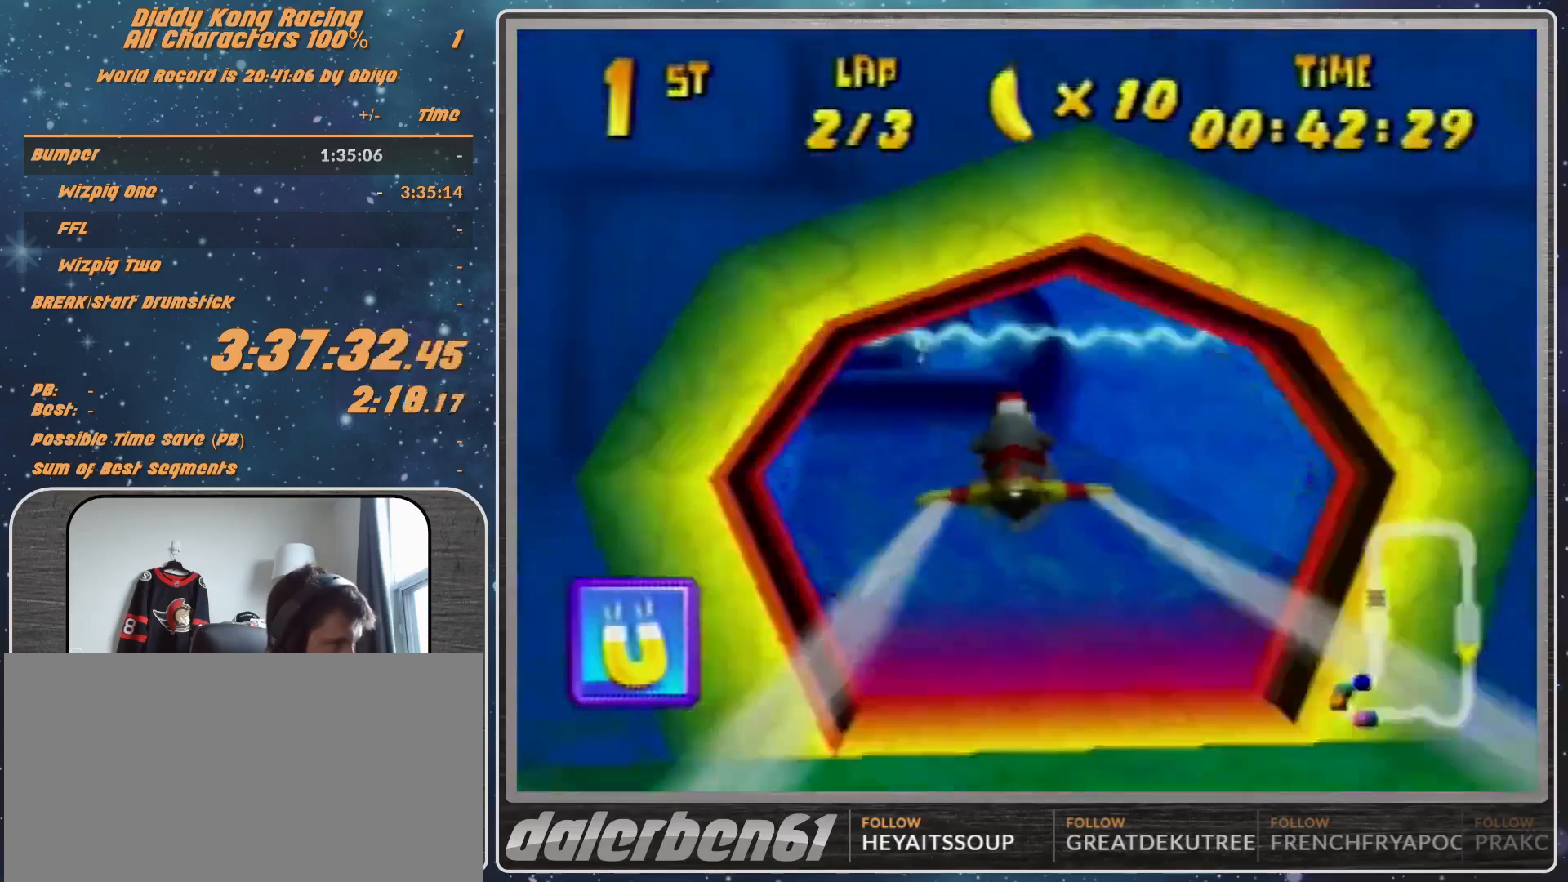
{"buttons": ["R1"], "left_stick": "center", "events": [[33, "left_stick", "down-left"], [67, "R1", "up"], [233, "R1", "down"], [433, "left_stick", "center"]]}
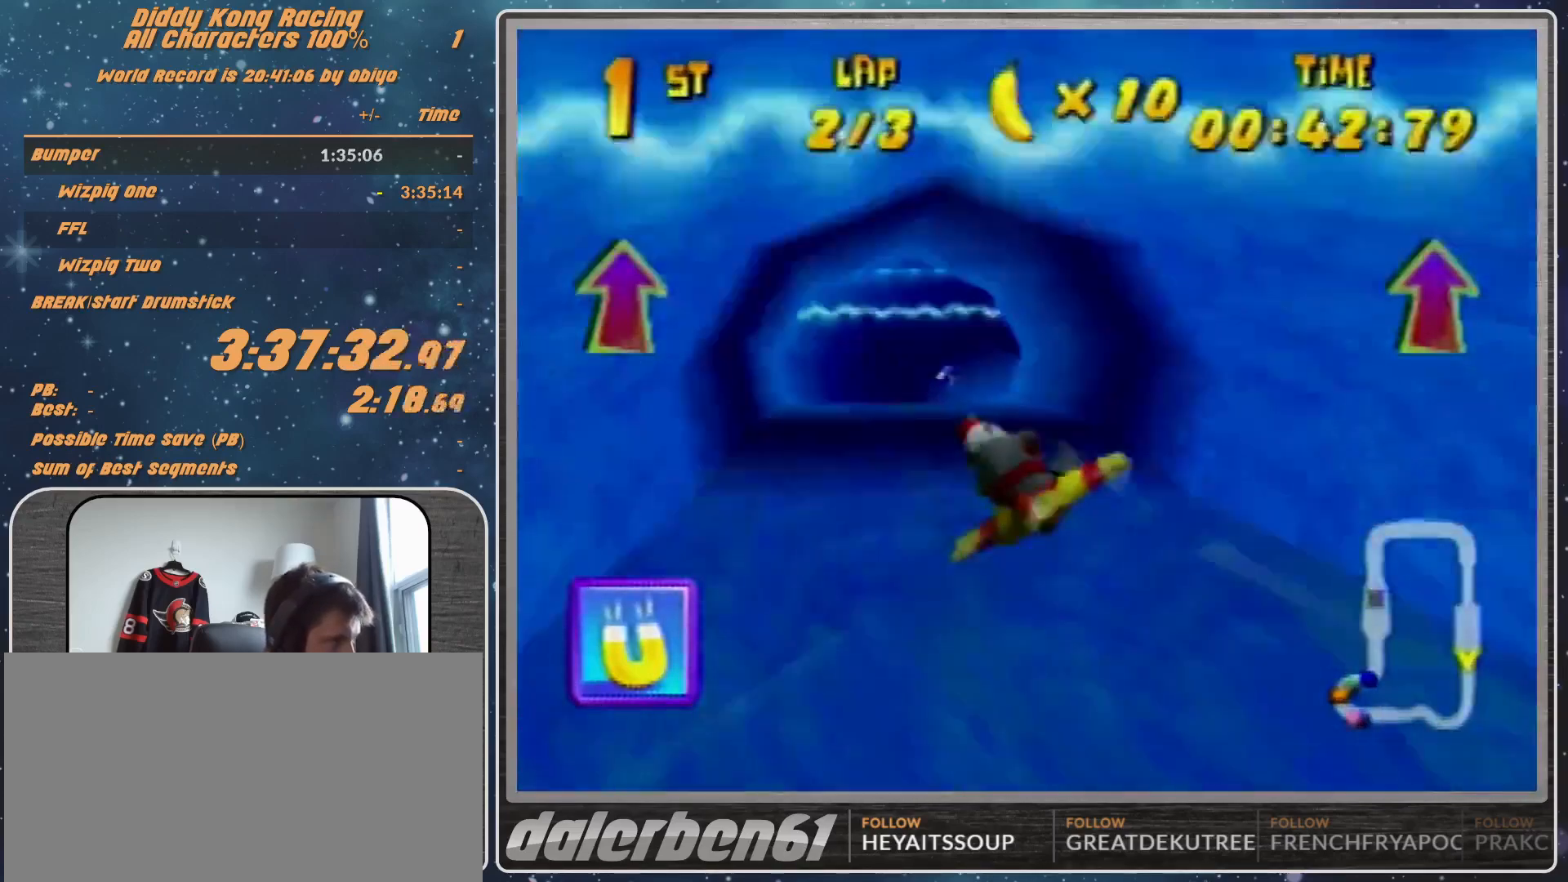
{"buttons": ["R1"], "left_stick": "up", "events": [[267, "left_stick", "up-right"], [433, "left_stick", "up"]]}
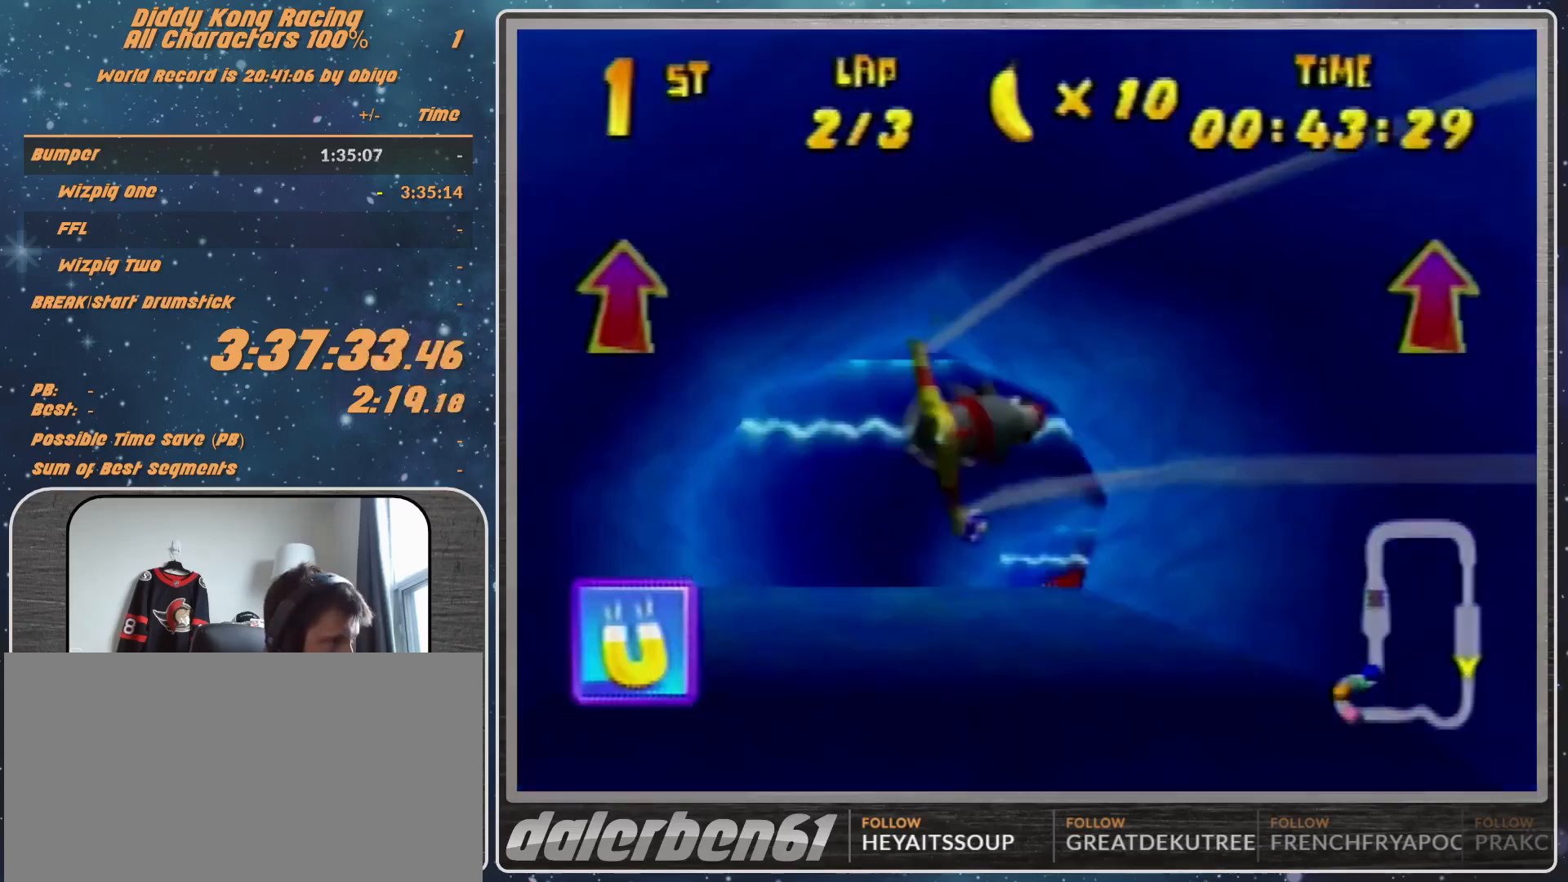
{"buttons": ["R1"], "left_stick": "up", "events": [[33, "left_stick", "up-right"], [233, "left_stick", "center"], [500, "left_stick", "up"]]}
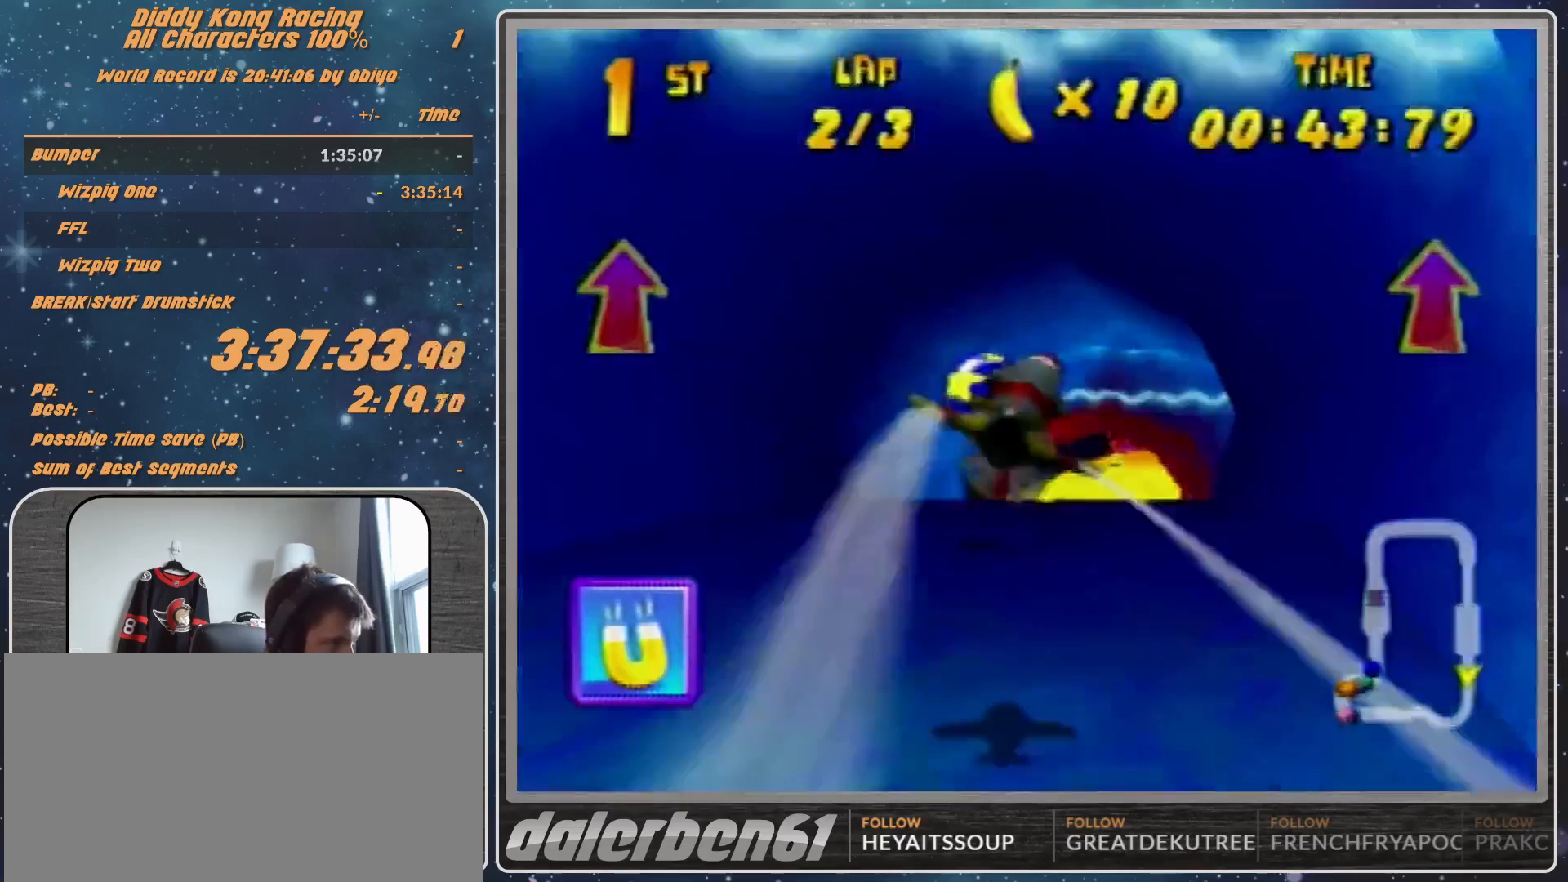
{"buttons": ["R1"], "left_stick": "right", "events": [[100, "Z", "down"], [100, "left_stick", "right"], [200, "Z", "up"], [200, "left_stick", "center"], [267, "left_stick", "right"]]}
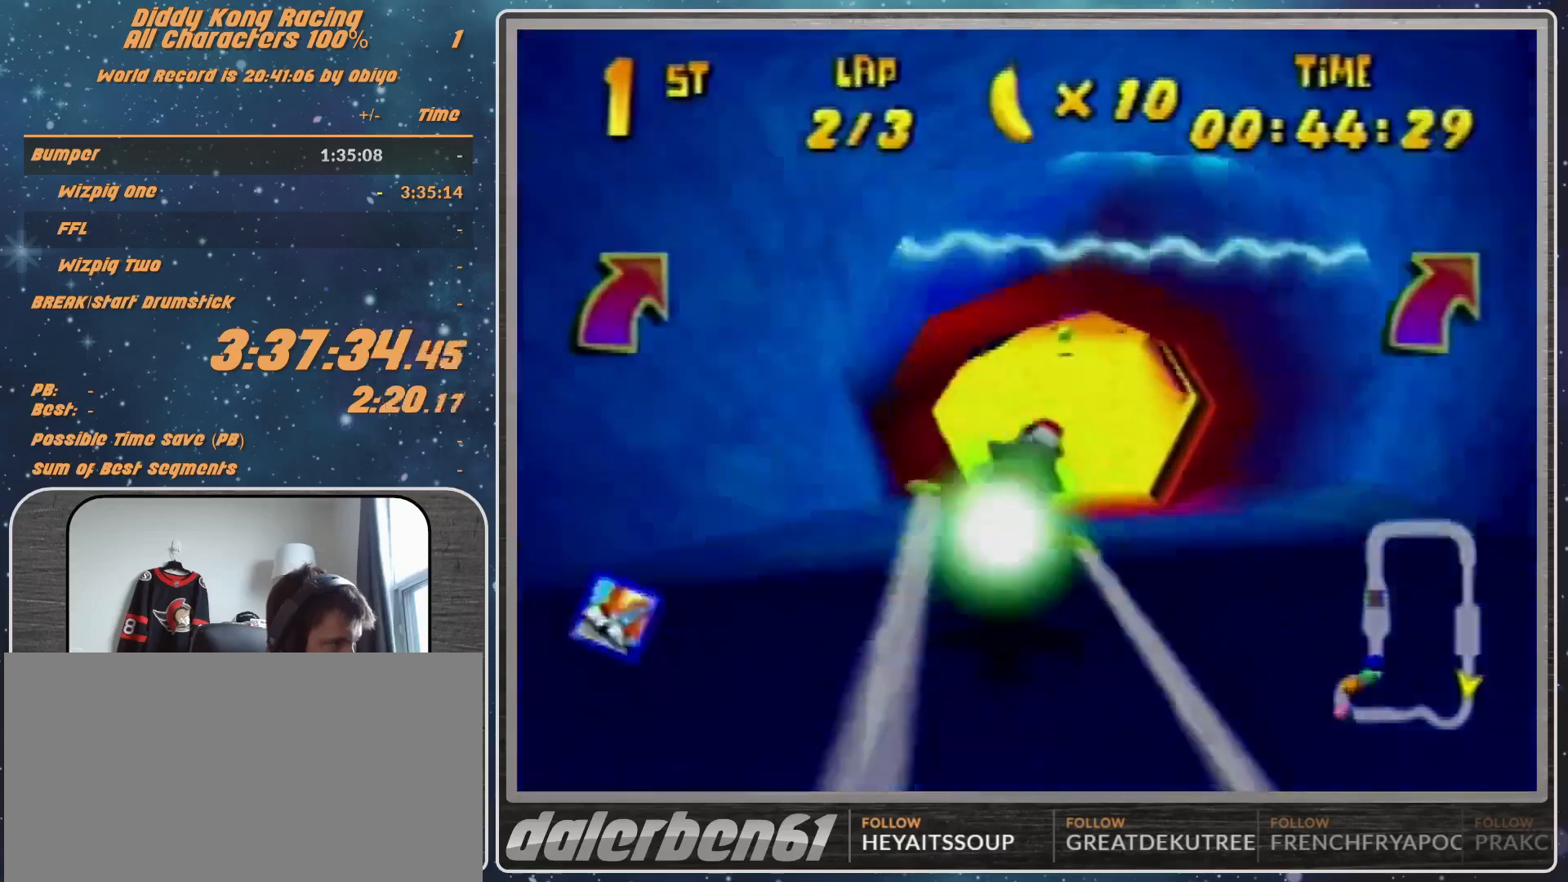
{"buttons": ["R1"], "left_stick": "right", "events": [[200, "B", "down"], [267, "B", "up"], [267, "R1", "up"], [400, "R1", "down"]]}
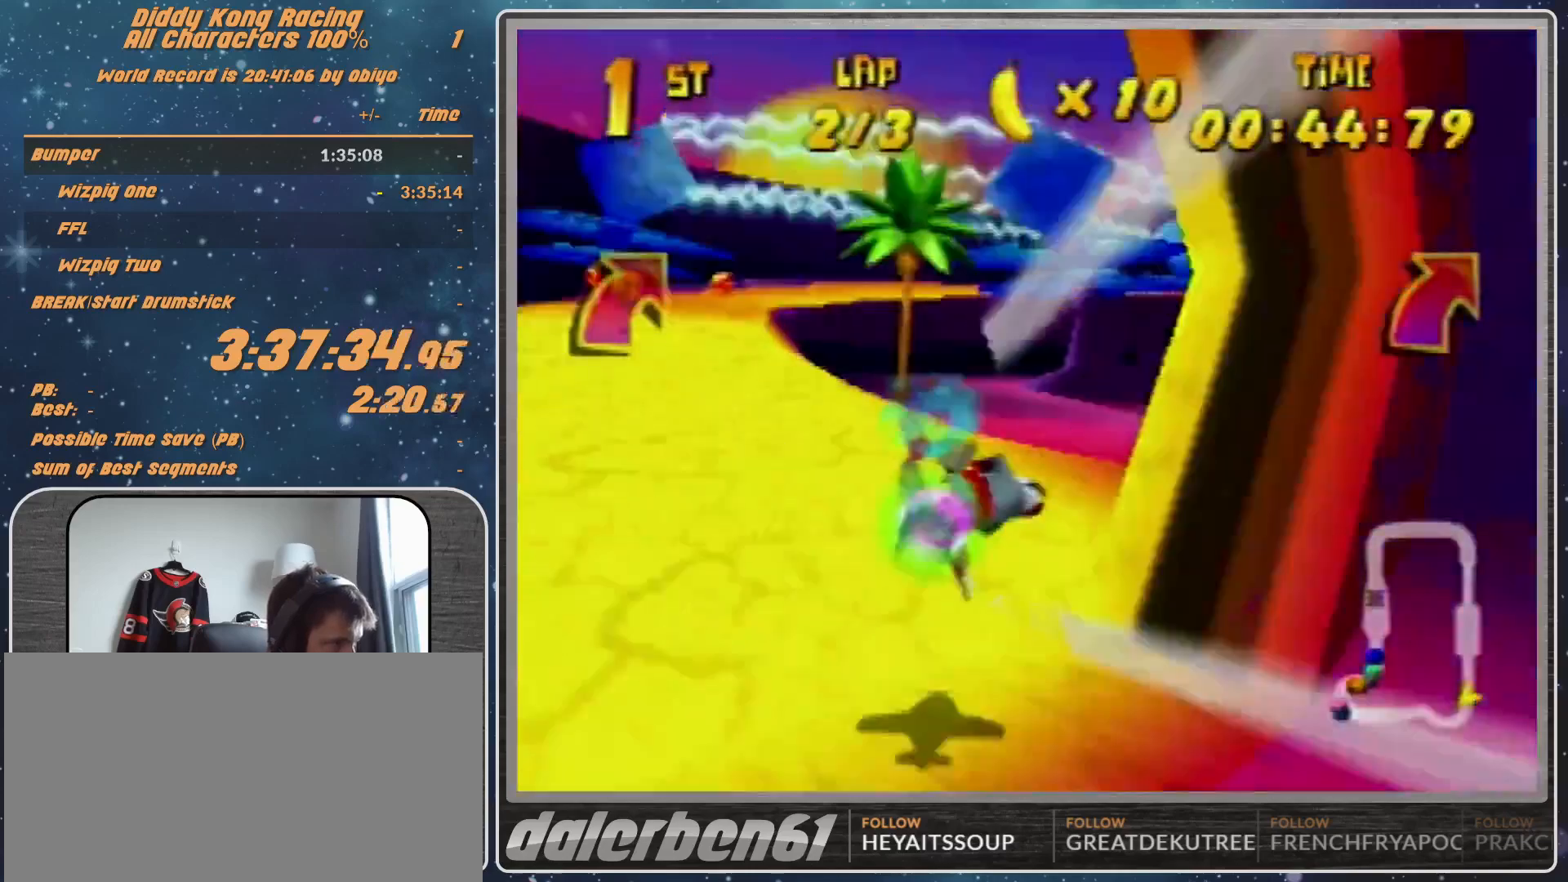
{"buttons": ["R1"], "left_stick": "right", "events": [[33, "R1", "up"], [200, "R1", "down"]]}
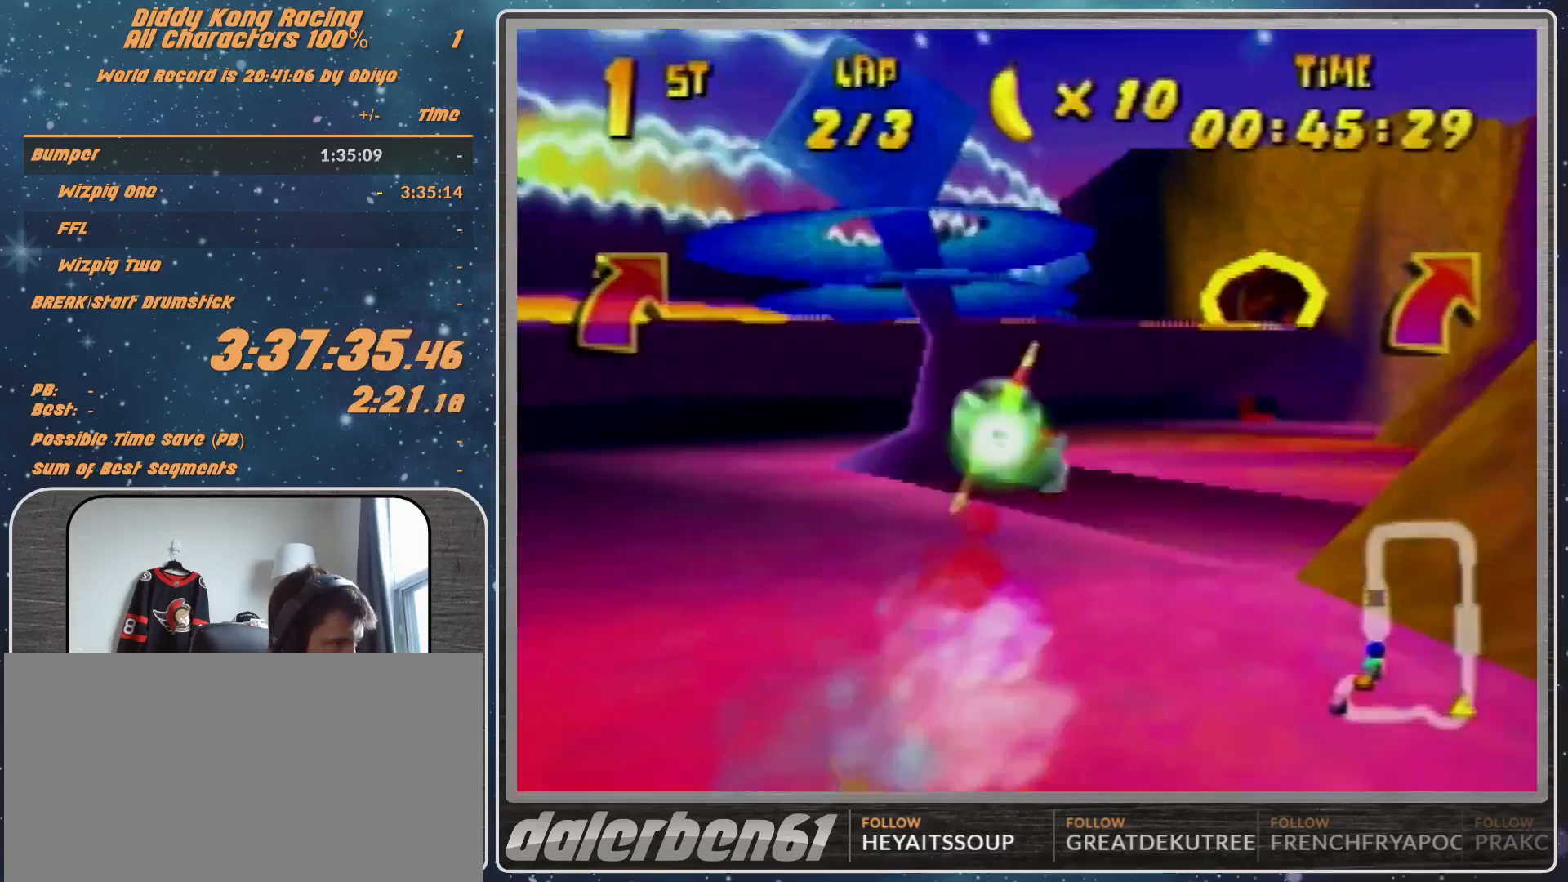
{"buttons": ["R1"], "left_stick": "right", "events": [[333, "left_stick", "center"], [400, "left_stick", "right"]]}
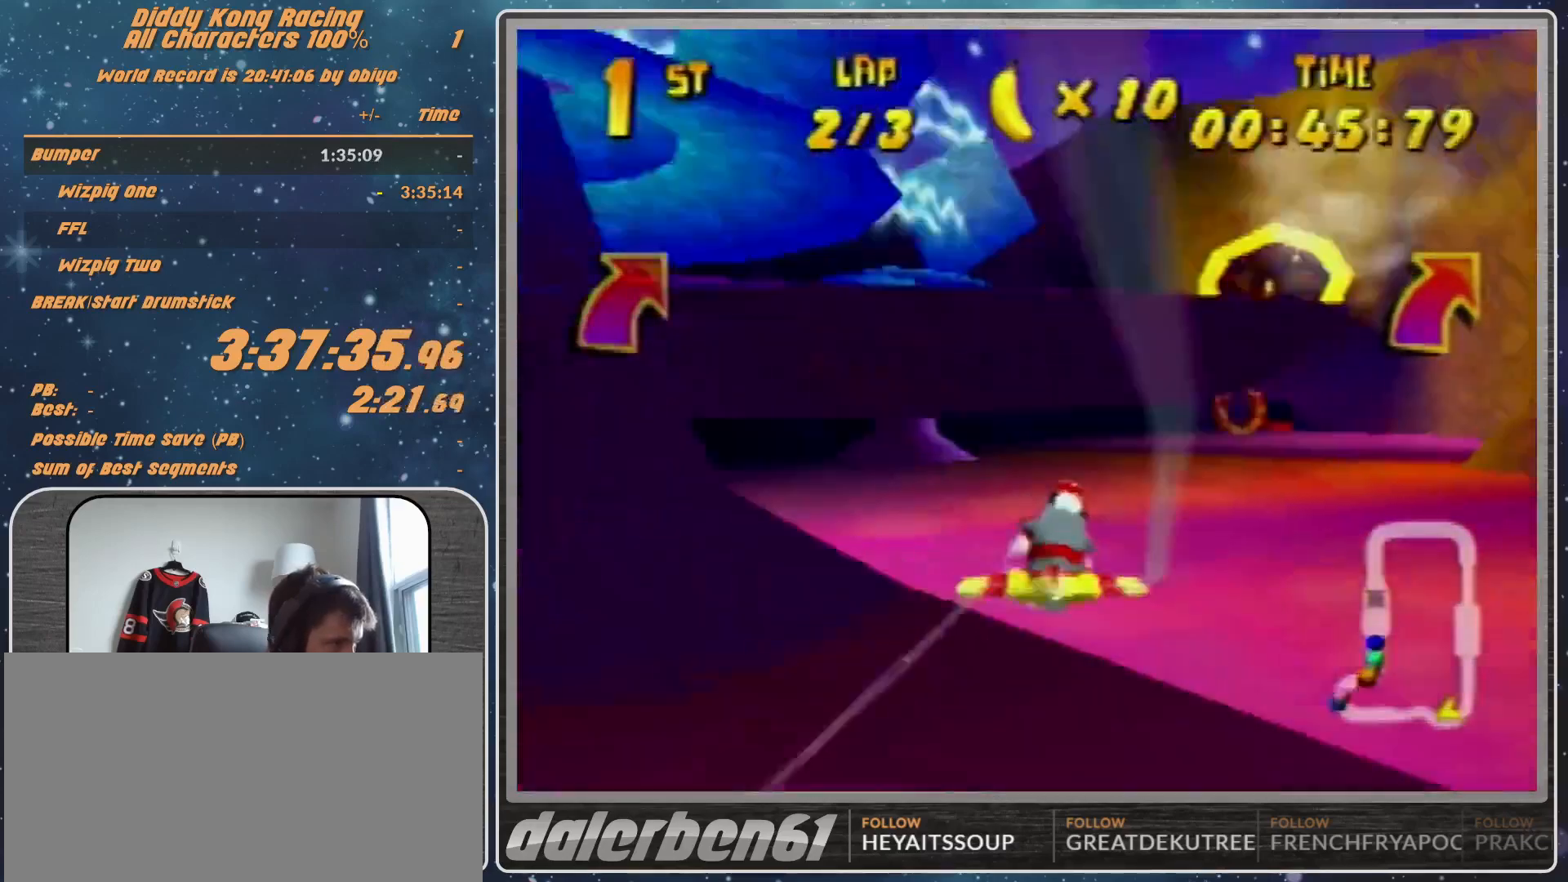
{"buttons": [], "left_stick": "down-right", "events": [[100, "left_stick", "center"], [267, "R1", "up"], [400, "R1", "down"], [500, "R1", "up"], [500, "left_stick", "down-right"]]}
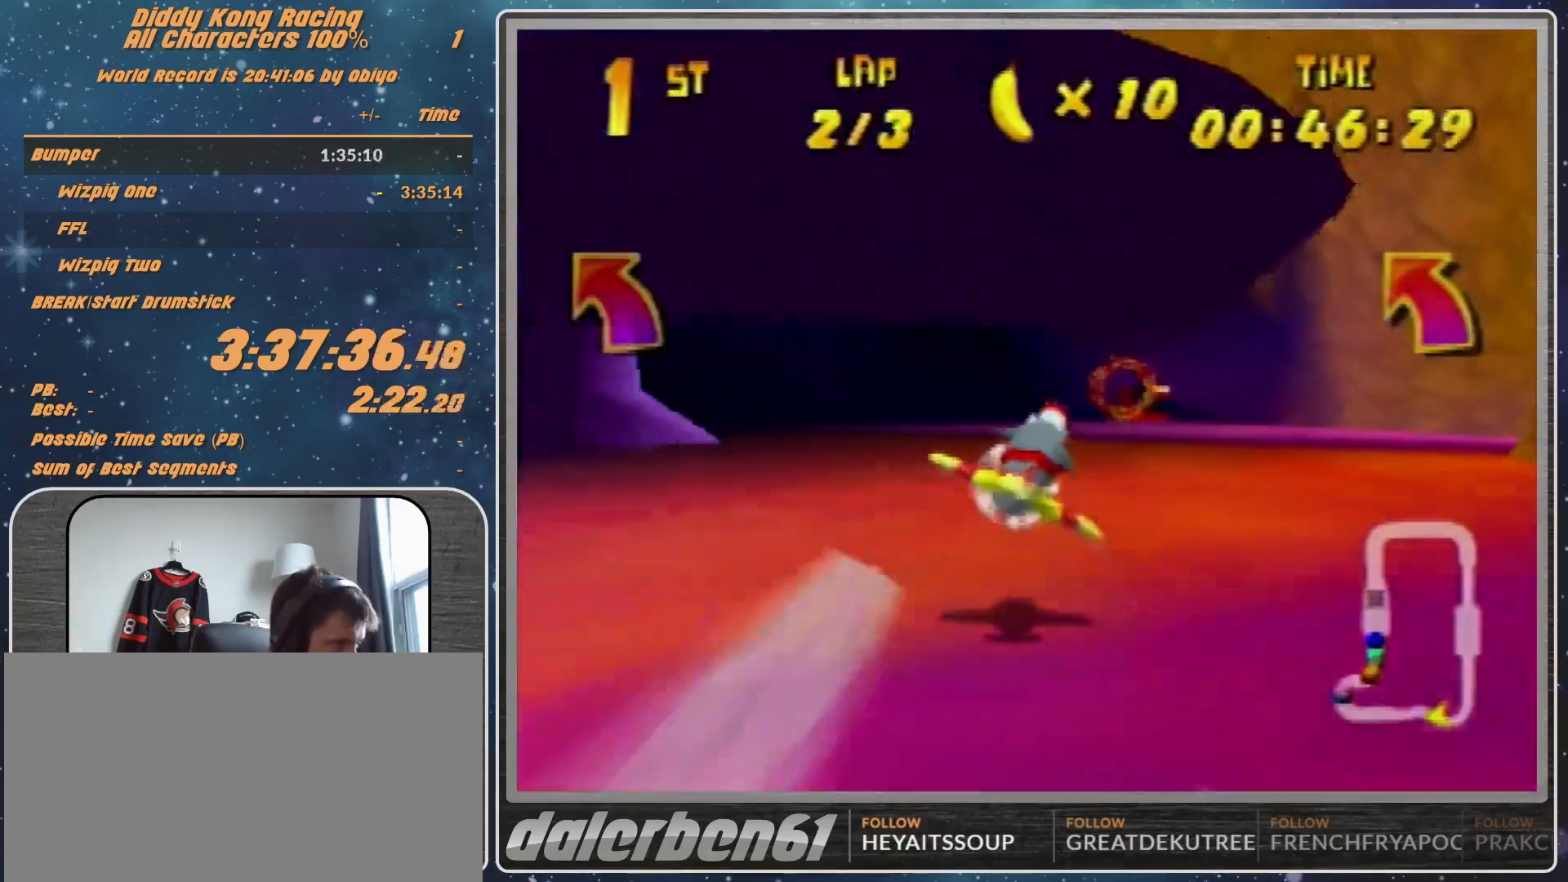
{"buttons": ["R1"], "left_stick": "center", "events": [[100, "R1", "down"], [133, "left_stick", "right"], [367, "left_stick", "center"]]}